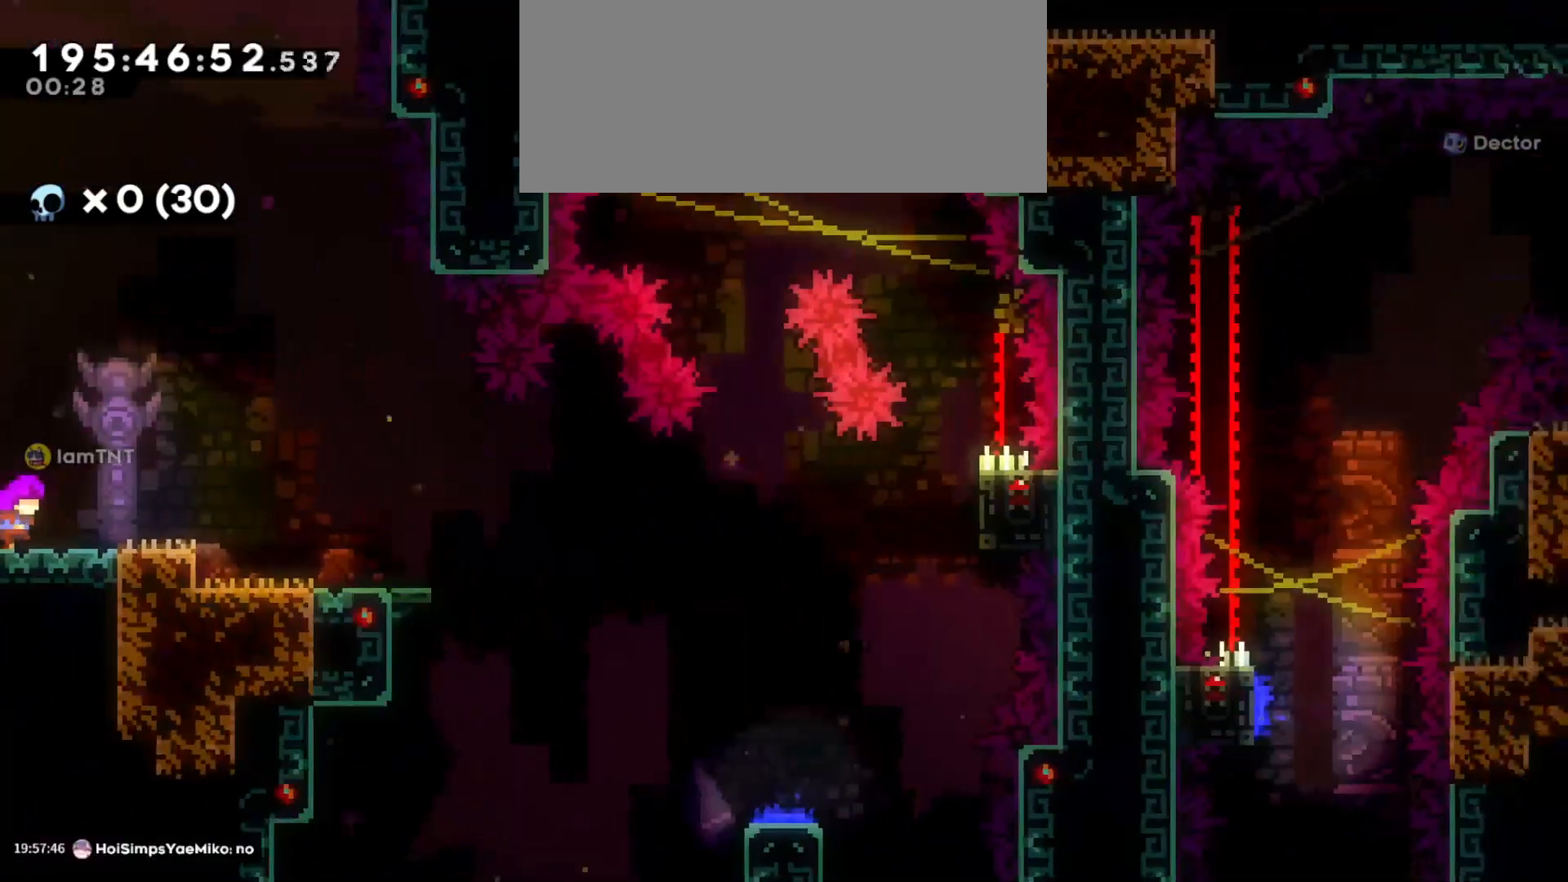
Gameplay with keyboard; each line is a JSON object with the keys held at the frame after it. "events" lists presses ("down") and releases ("up") of "a", "d", "dash", "demo", "grab", "grab2", "jump", "jump2", "s" and "w" between this image and that frame as [ms after this image, input, new state], when the widget could be followed in between. No other keys are recorded. Mouse input is not recorded. Key names are as the overlay labels them; some are game actions (e.g. jump) rather than physical keys.
{"keys": ["d"], "events": []}
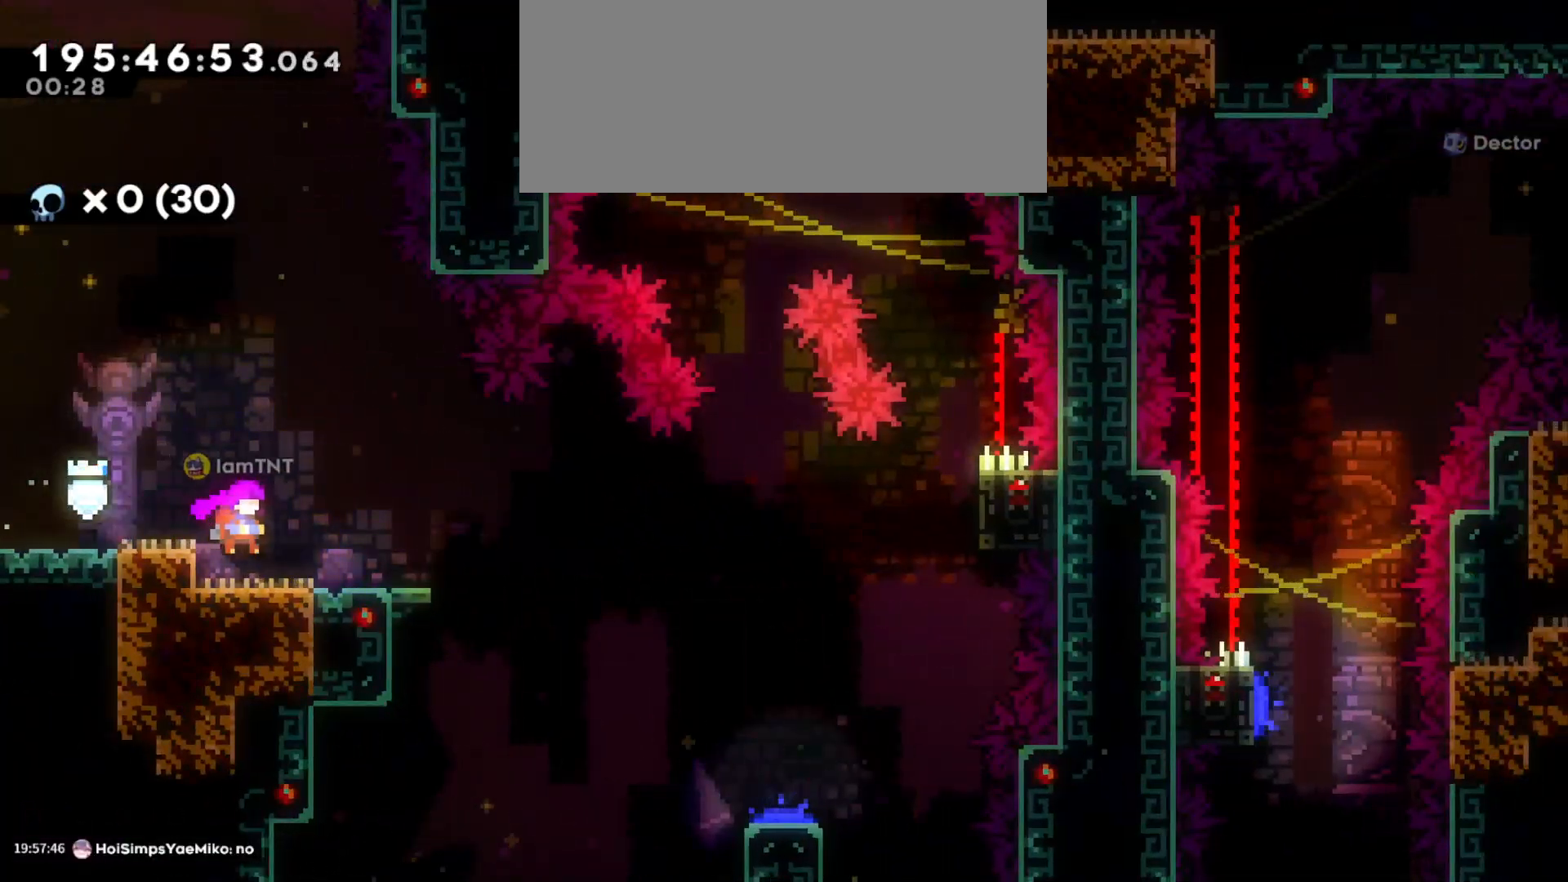
{"keys": ["d", "grab", "jump"], "events": [[33, "s", "down"], [83, "dash", "down"], [233, "dash", "up"], [266, "grab", "down"], [266, "s", "up"], [283, "jump", "down"]]}
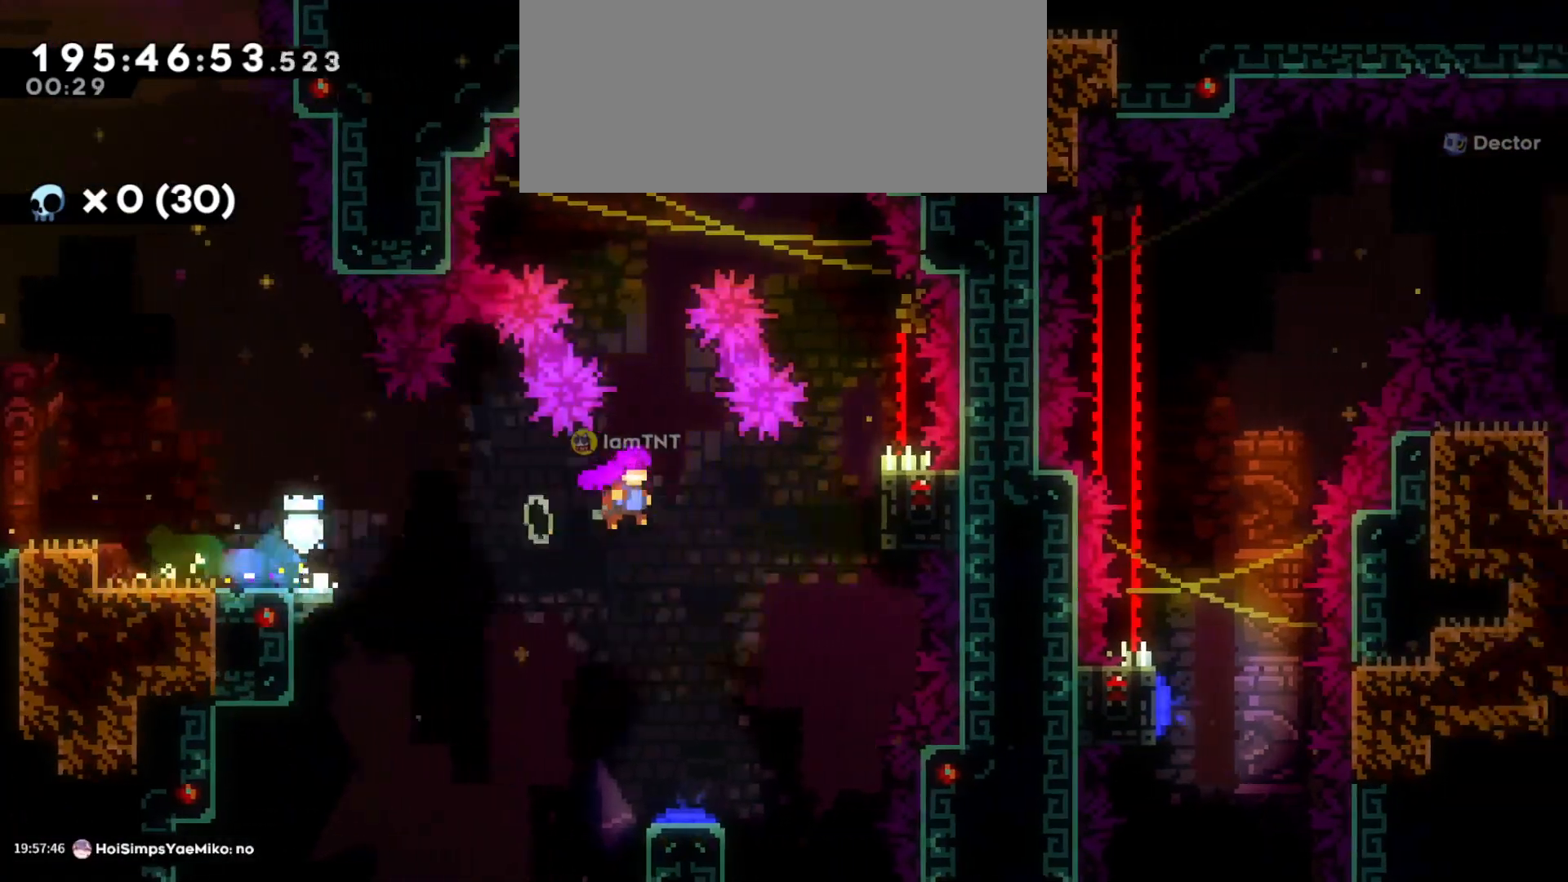
{"keys": ["grab"], "events": [[266, "jump", "up"], [283, "d", "up"]]}
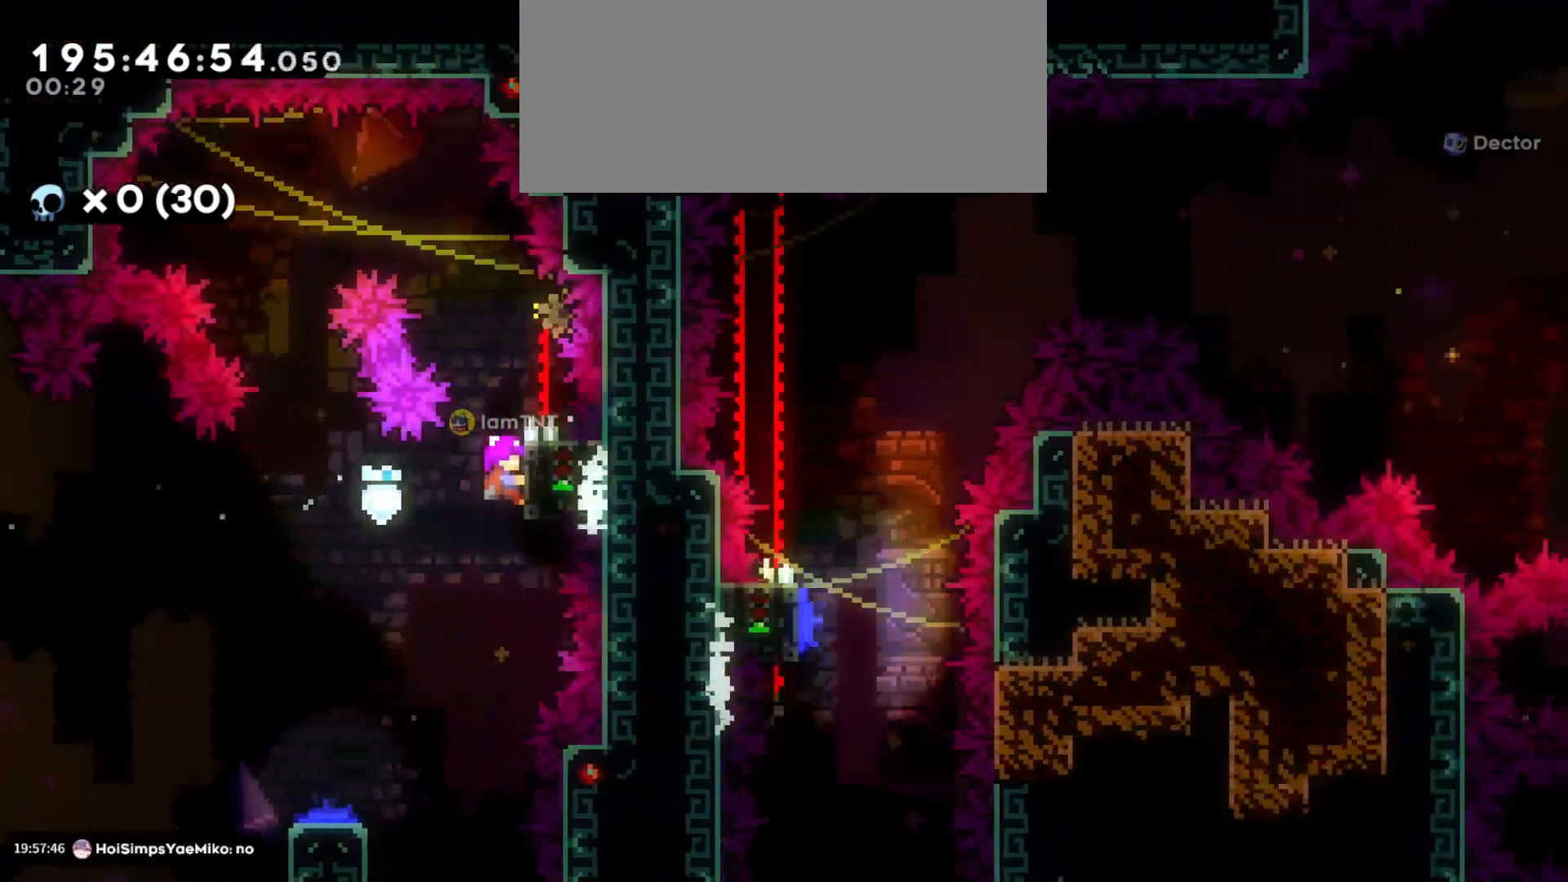
{"keys": ["grab"], "events": []}
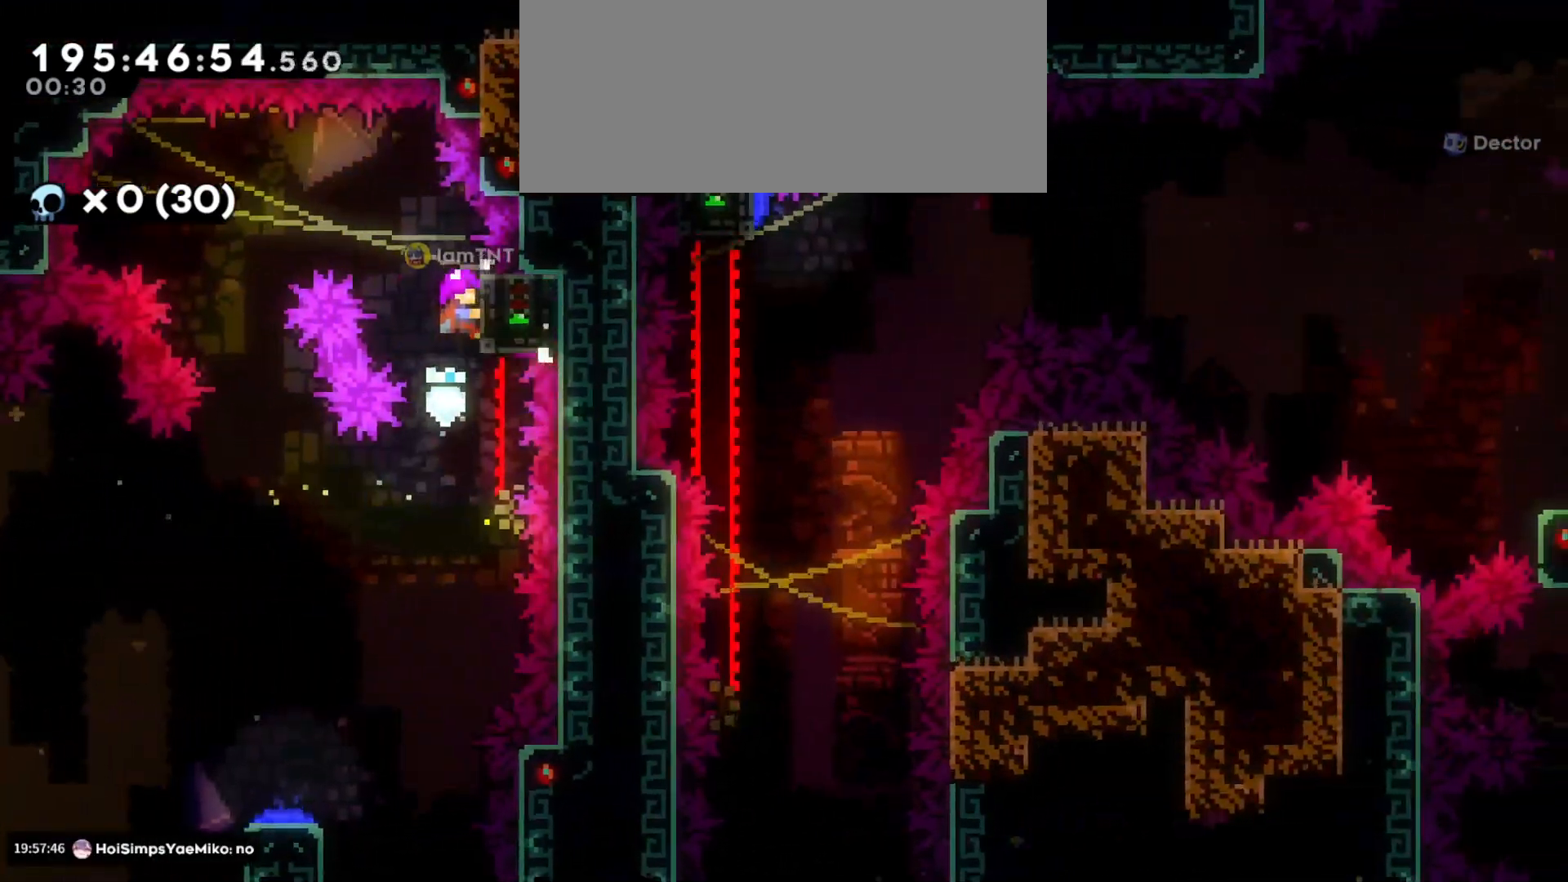
{"keys": ["a", "jump"], "events": [[150, "a", "down"], [183, "jump", "down"], [333, "grab", "up"]]}
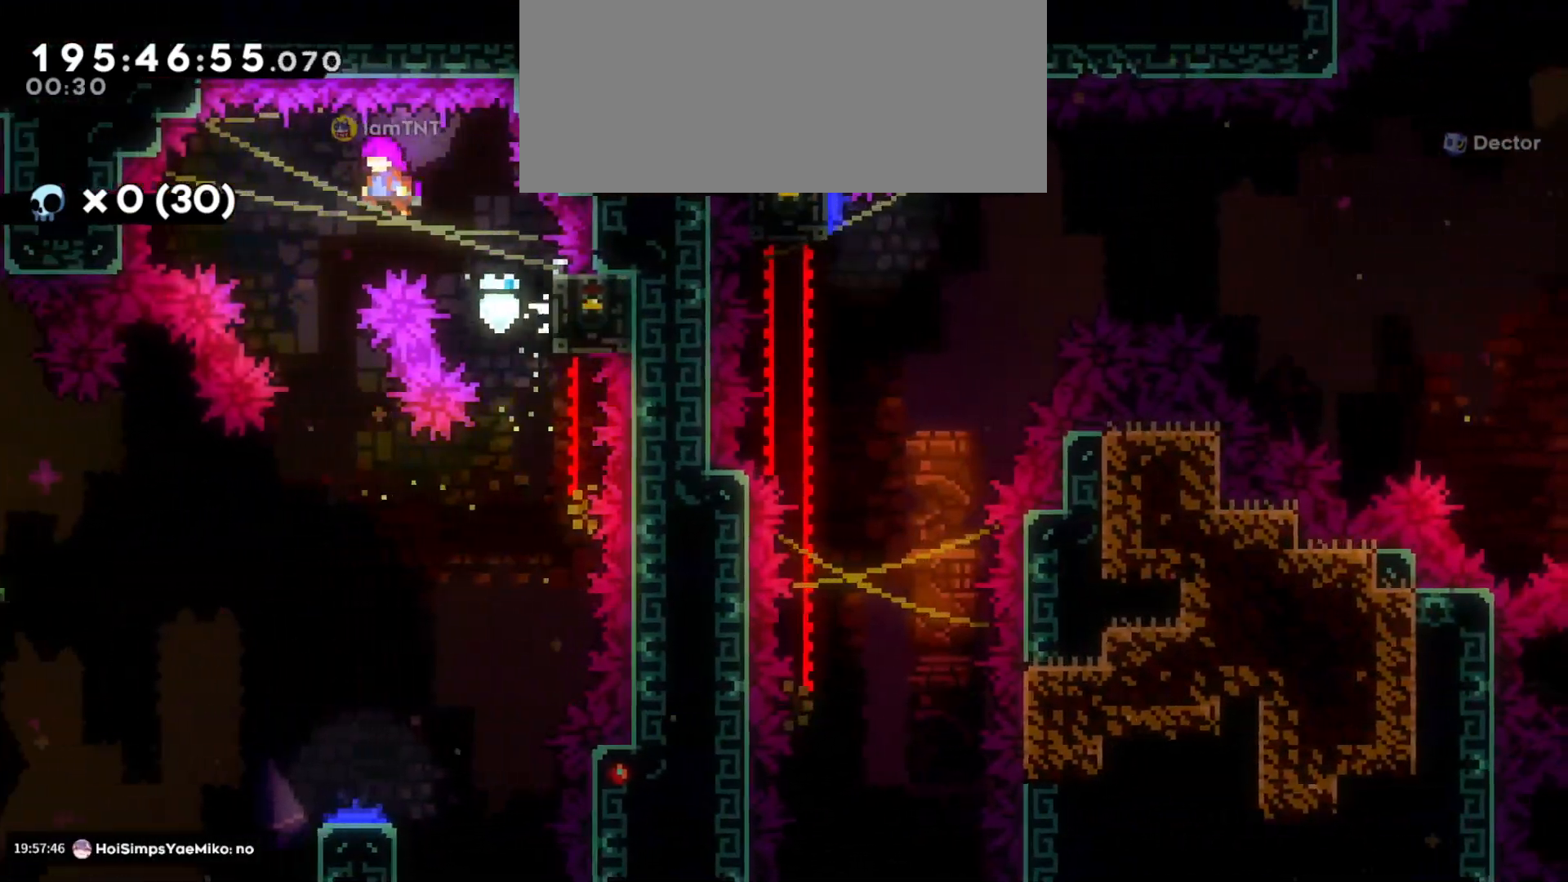
{"keys": ["s"], "events": [[50, "s", "down"], [66, "a", "up"], [66, "jump", "up"]]}
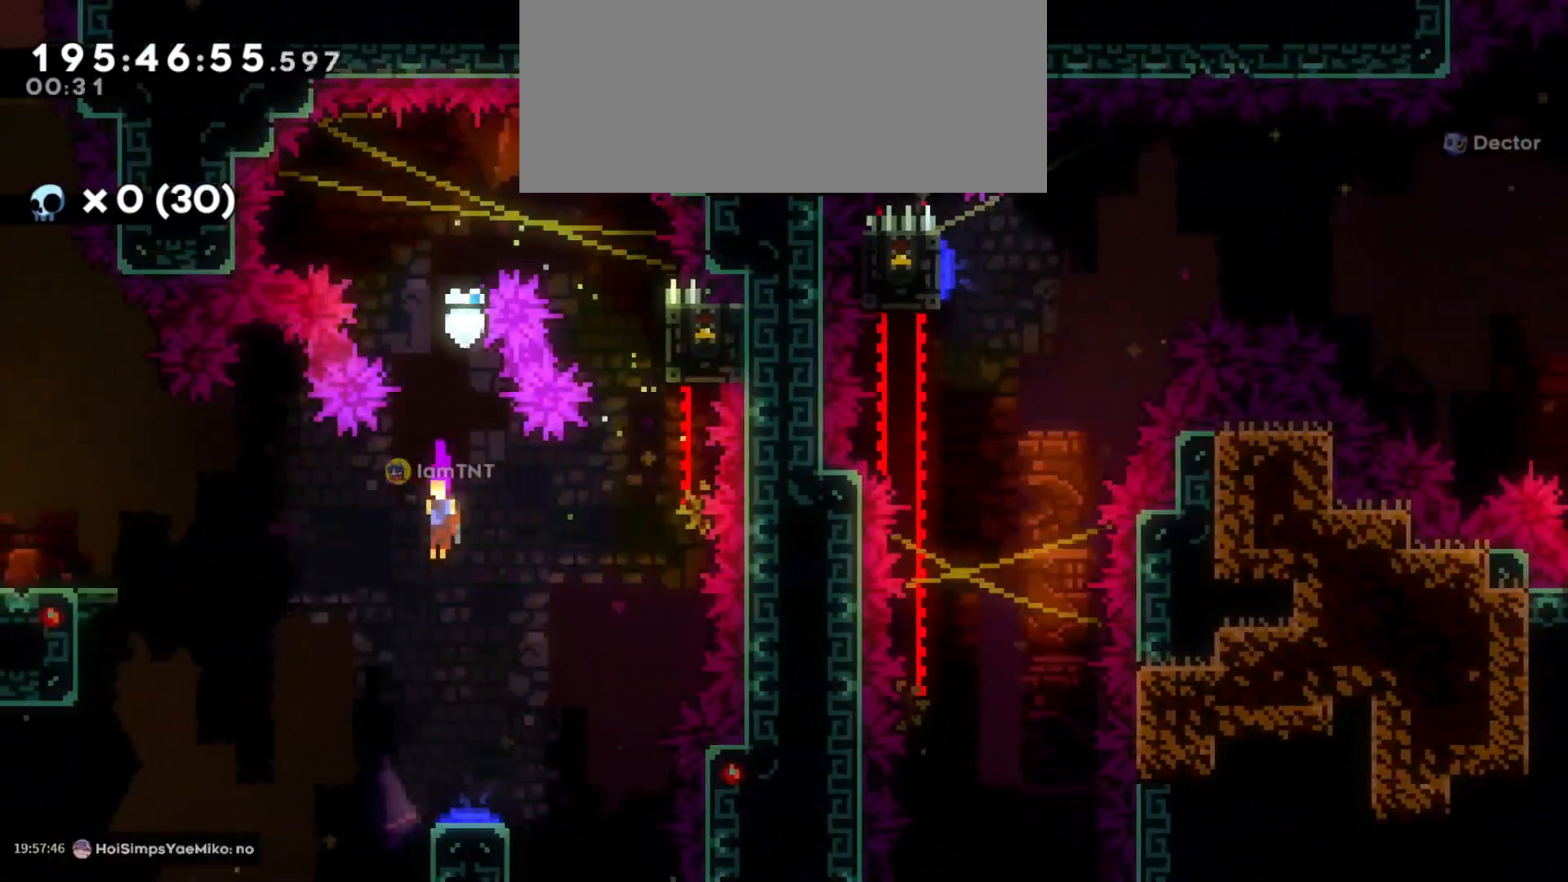
{"keys": ["d"], "events": [[183, "d", "down"], [233, "s", "up"]]}
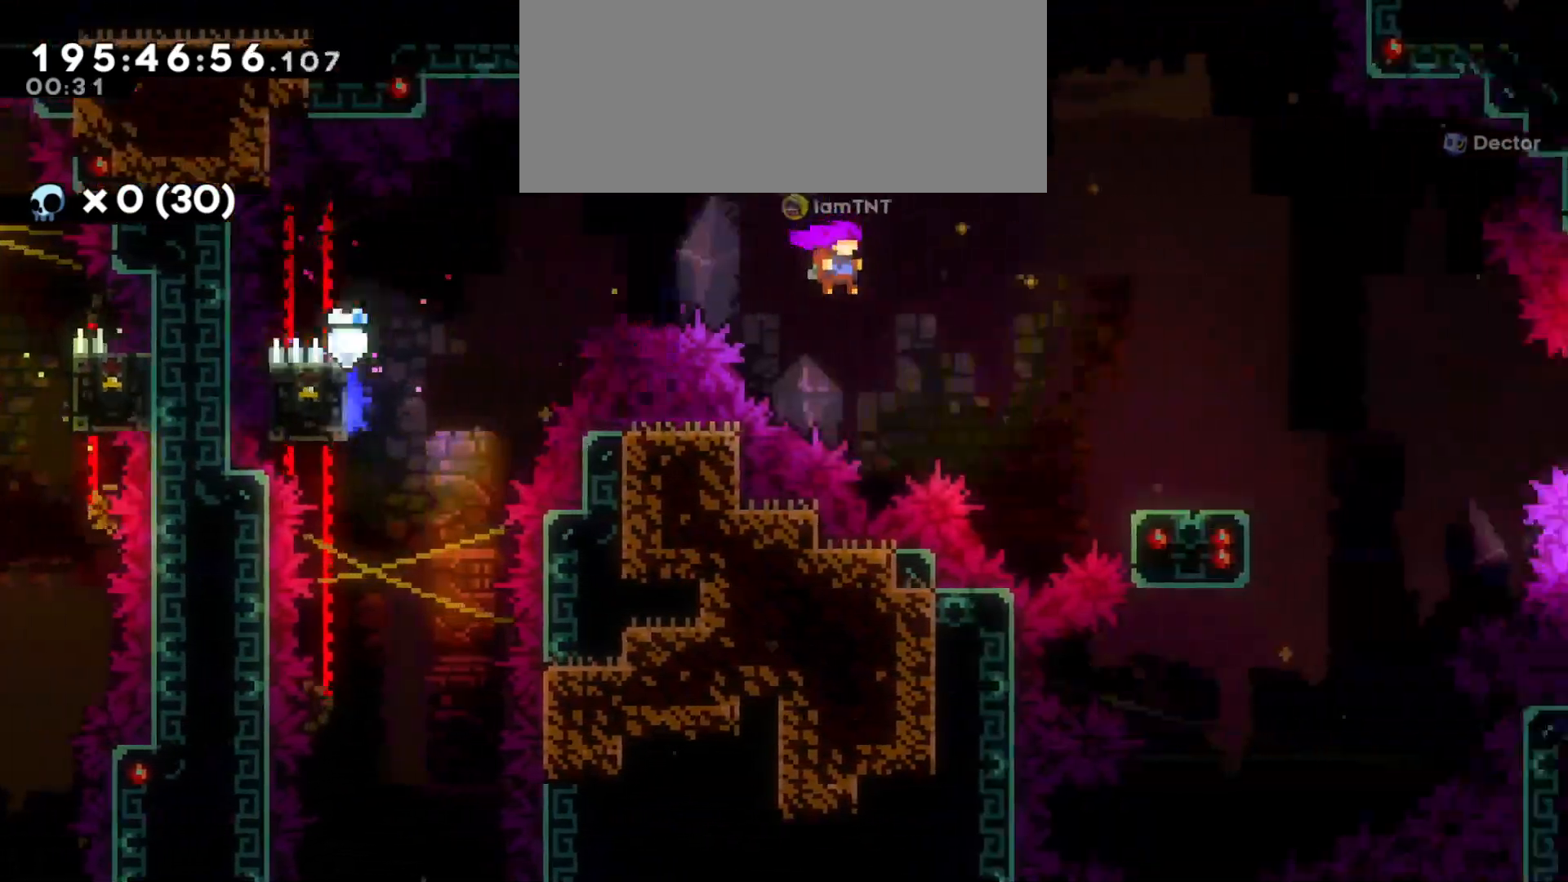
{"keys": ["d", "jump"], "events": [[150, "dash", "down"], [150, "s", "down"], [316, "dash", "up"], [316, "s", "up"], [366, "jump", "down"]]}
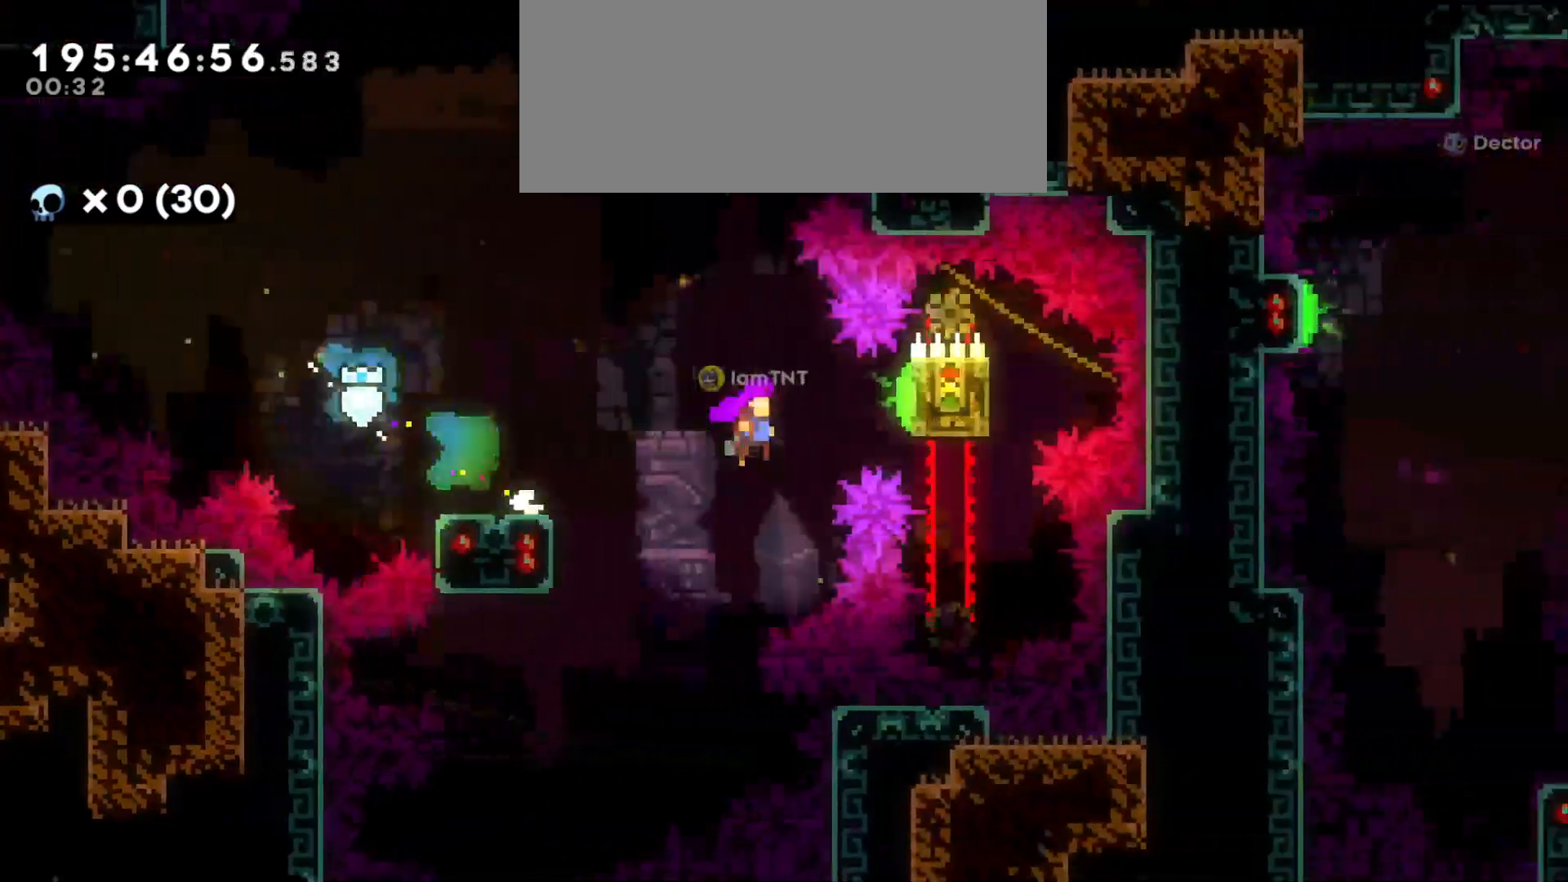
{"keys": ["d", "grab", "w"], "events": [[450, "jump", "up"], [466, "w", "down"], [500, "grab", "down"]]}
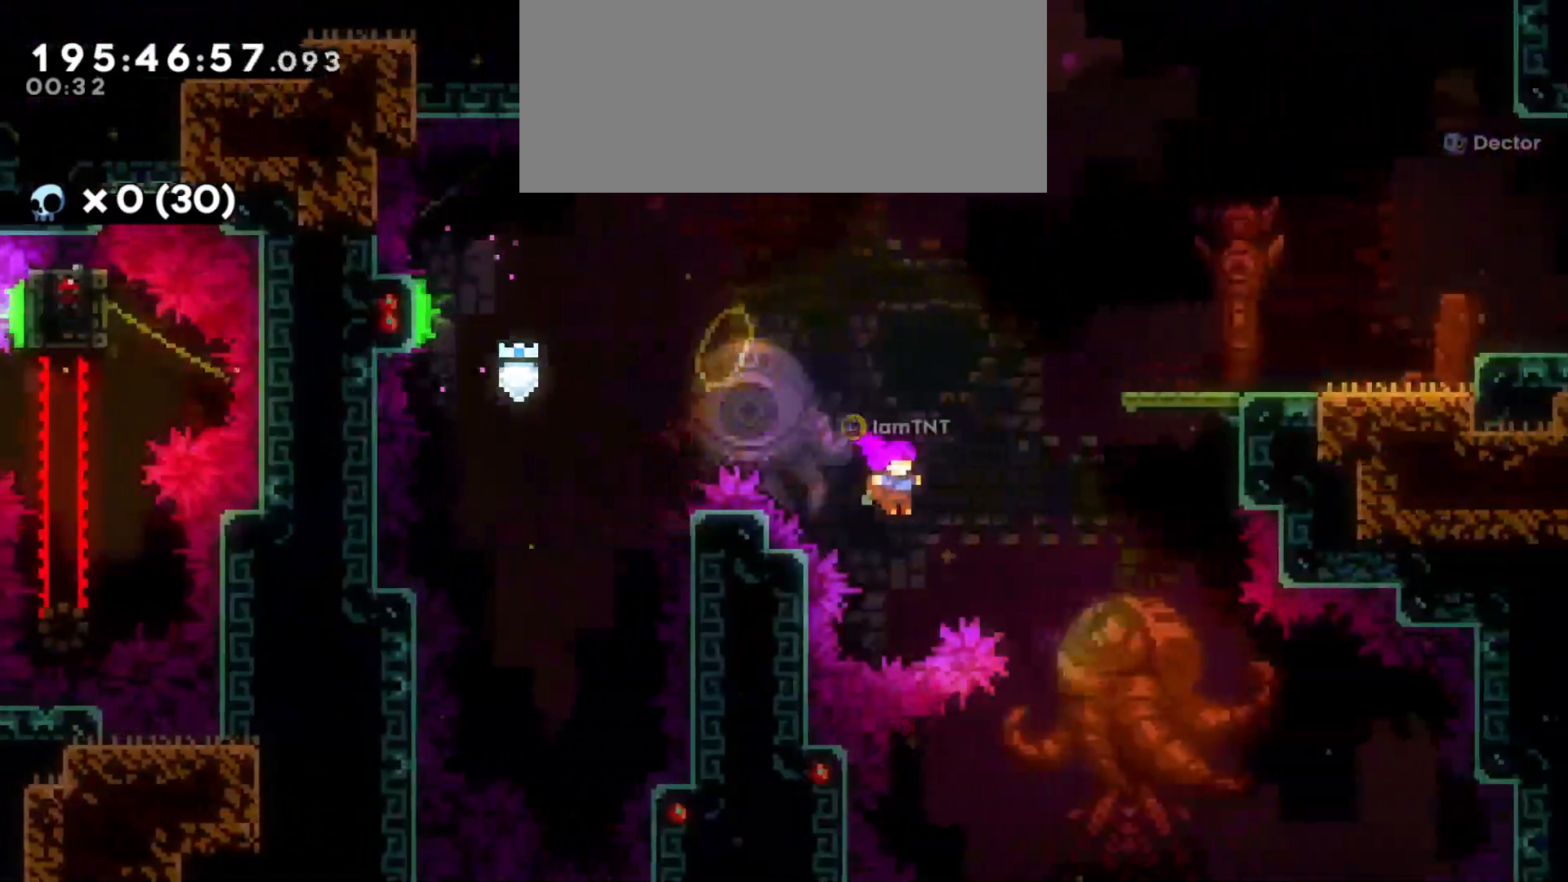
{"keys": ["d"], "events": [[16, "dash", "down"], [183, "dash", "up"], [216, "w", "up"], [483, "grab", "up"]]}
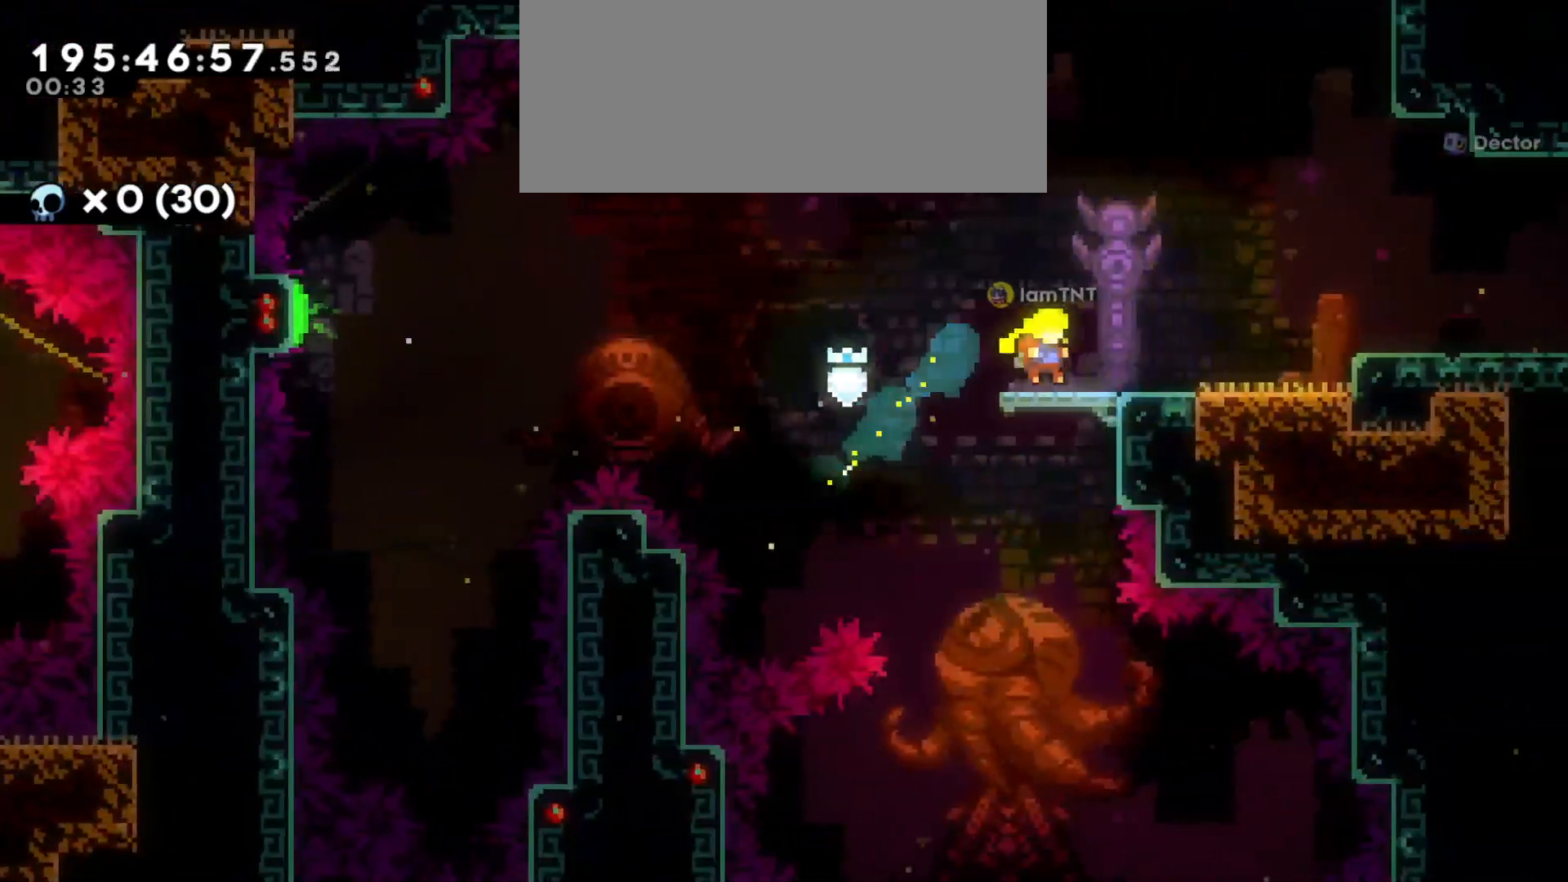
{"keys": ["d"], "events": [[116, "dash", "down"], [133, "jump", "down"], [366, "dash", "up"], [366, "jump", "up"]]}
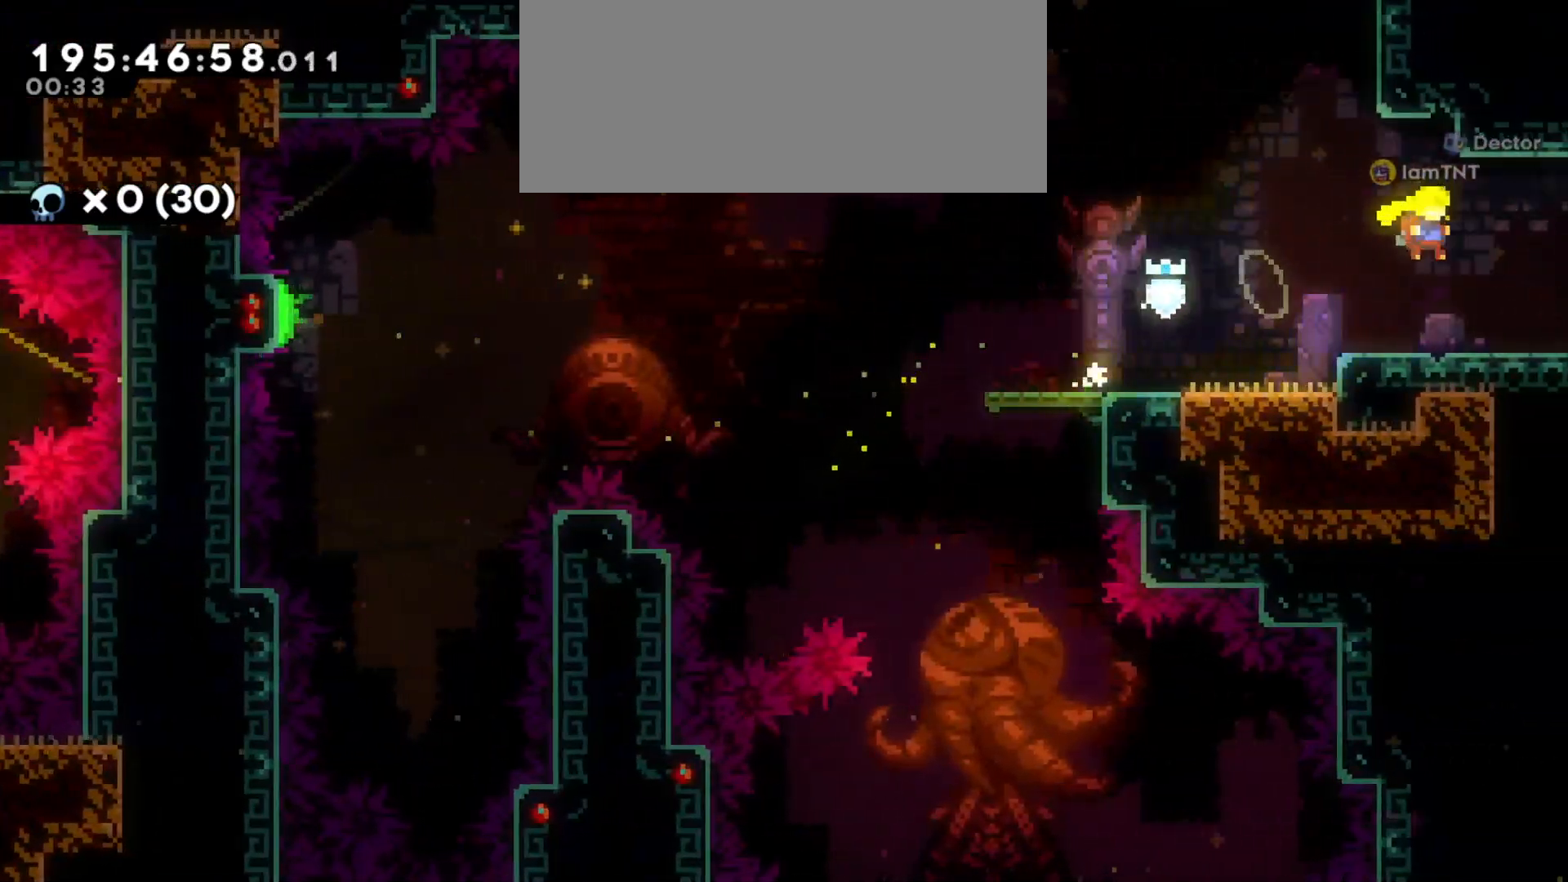
{"keys": ["d"], "events": []}
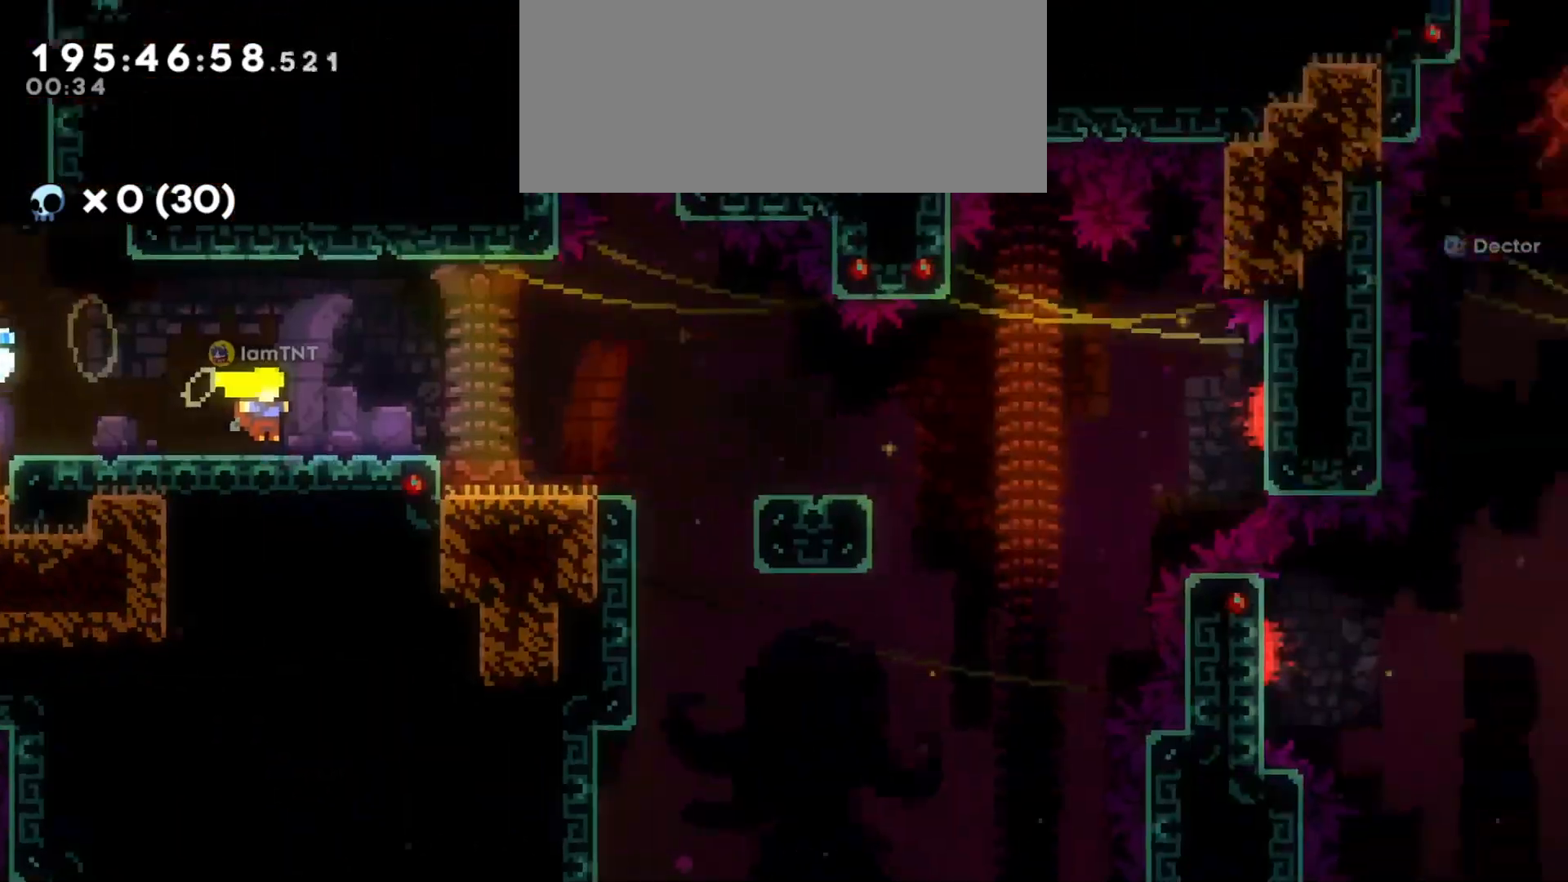
{"keys": ["d"], "events": []}
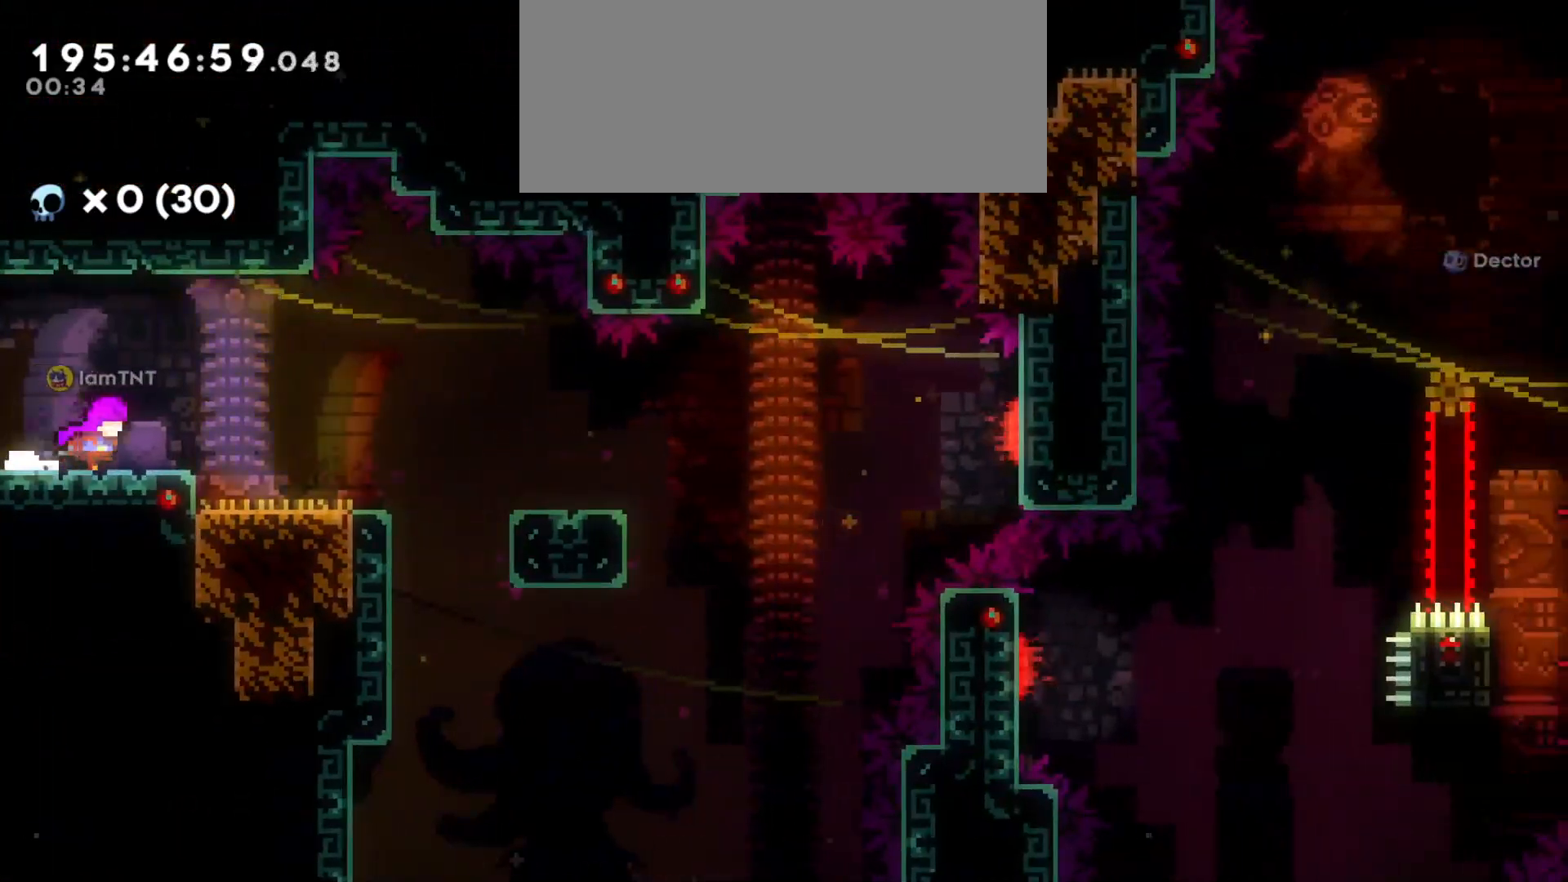
{"keys": ["d", "jump"], "events": [[500, "jump", "down"]]}
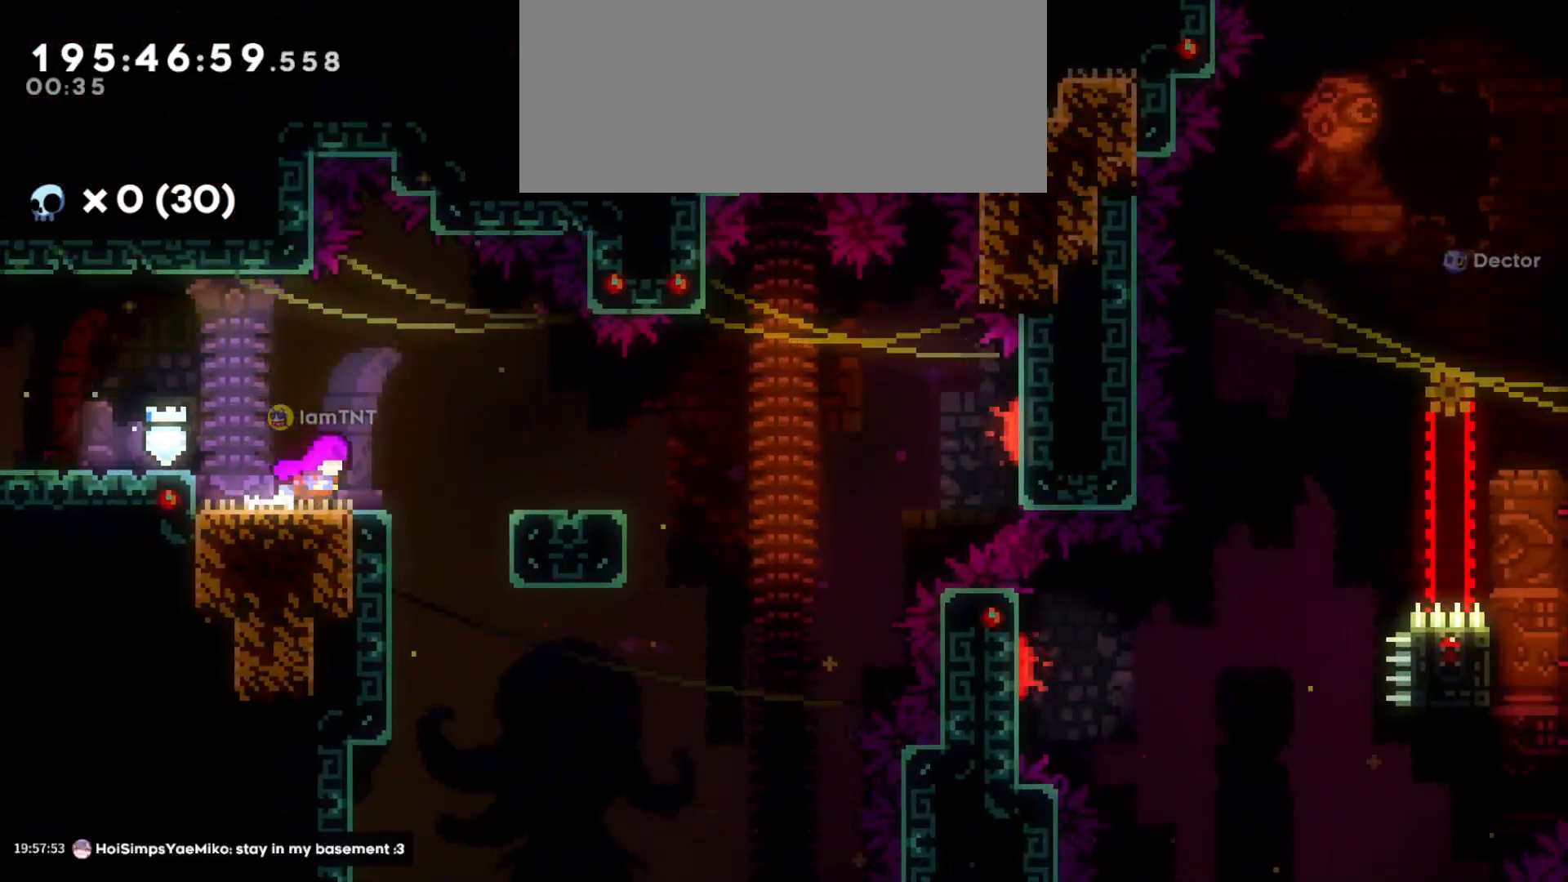
{"keys": ["d", "jump"], "events": [[116, "jump", "up"], [183, "s", "down"], [233, "dash", "down"], [366, "dash", "up"], [400, "s", "up"], [416, "jump", "down"]]}
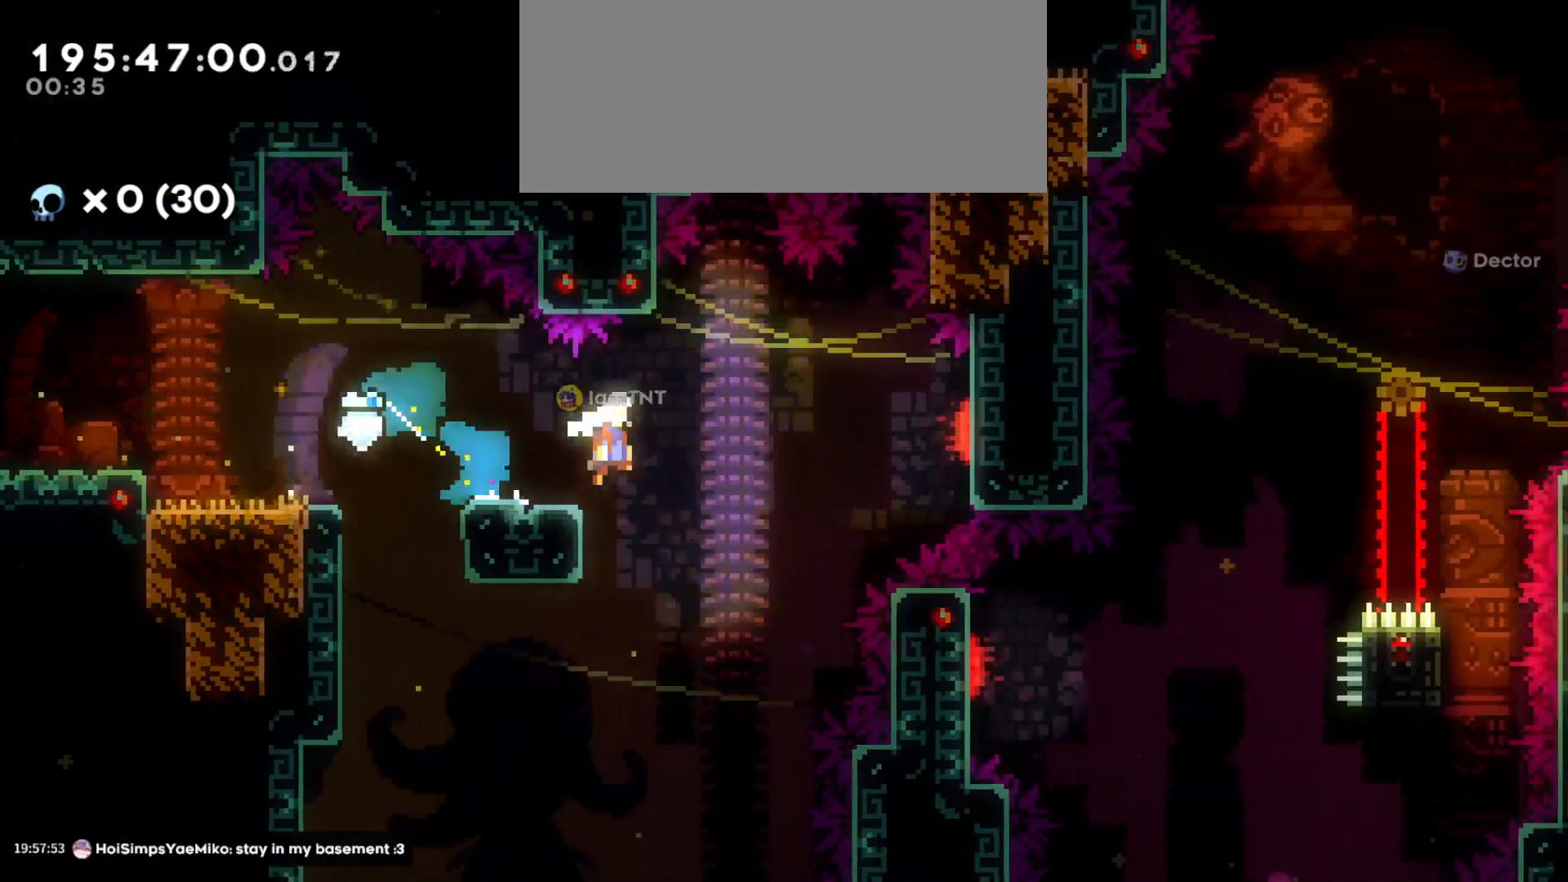
{"keys": ["d", "w"], "events": [[283, "w", "down"], [316, "dash", "down"], [316, "jump", "up"], [483, "dash", "up"]]}
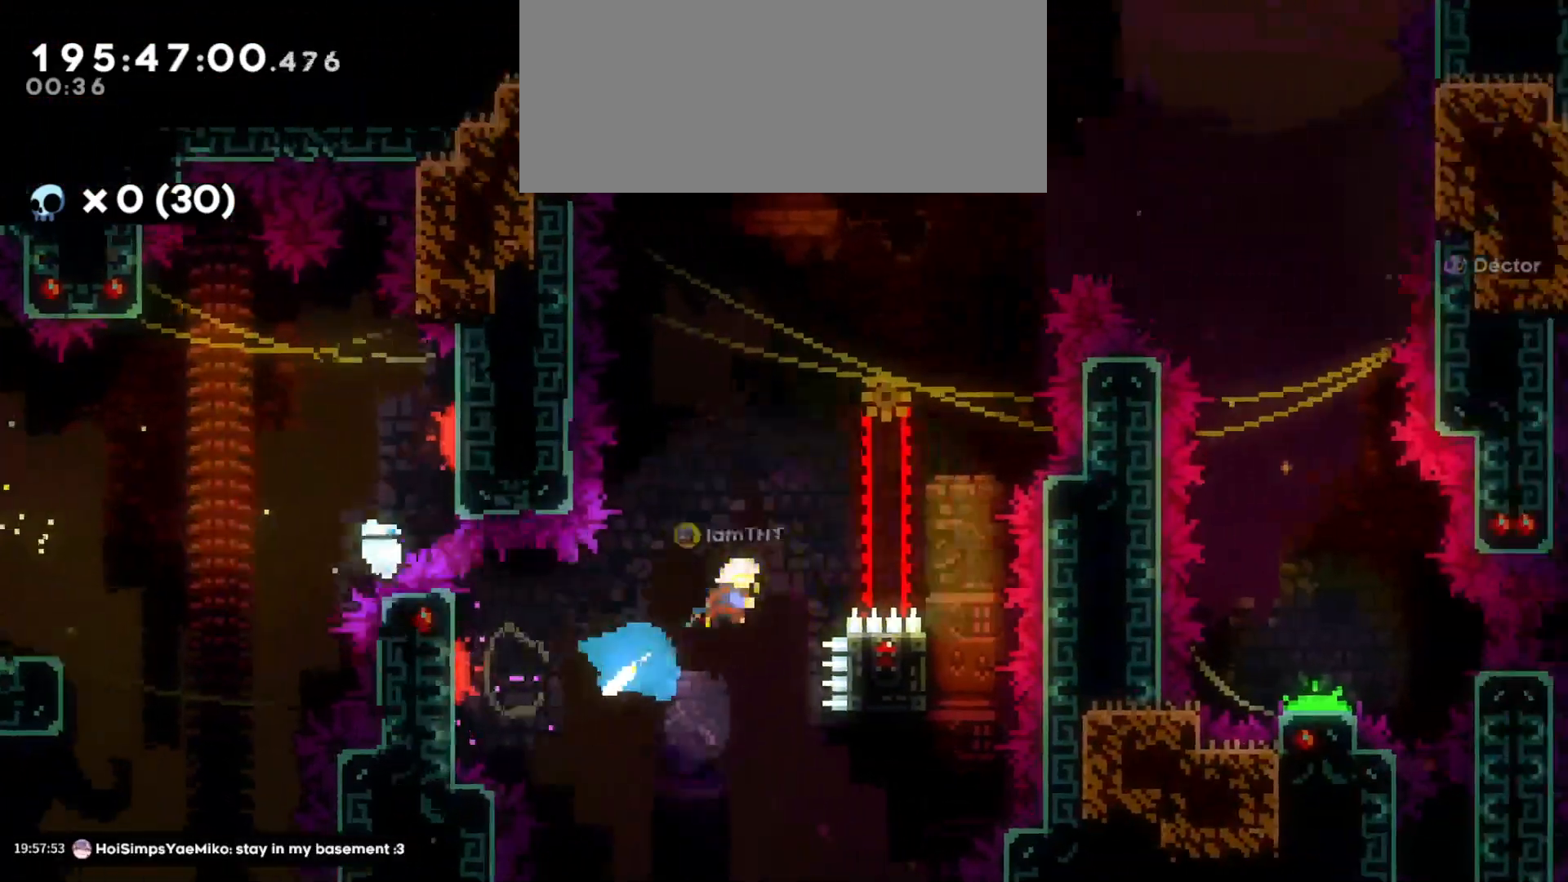
{"keys": ["a", "grab"], "events": [[66, "w", "up"], [316, "d", "up"], [450, "a", "down"], [466, "grab", "down"]]}
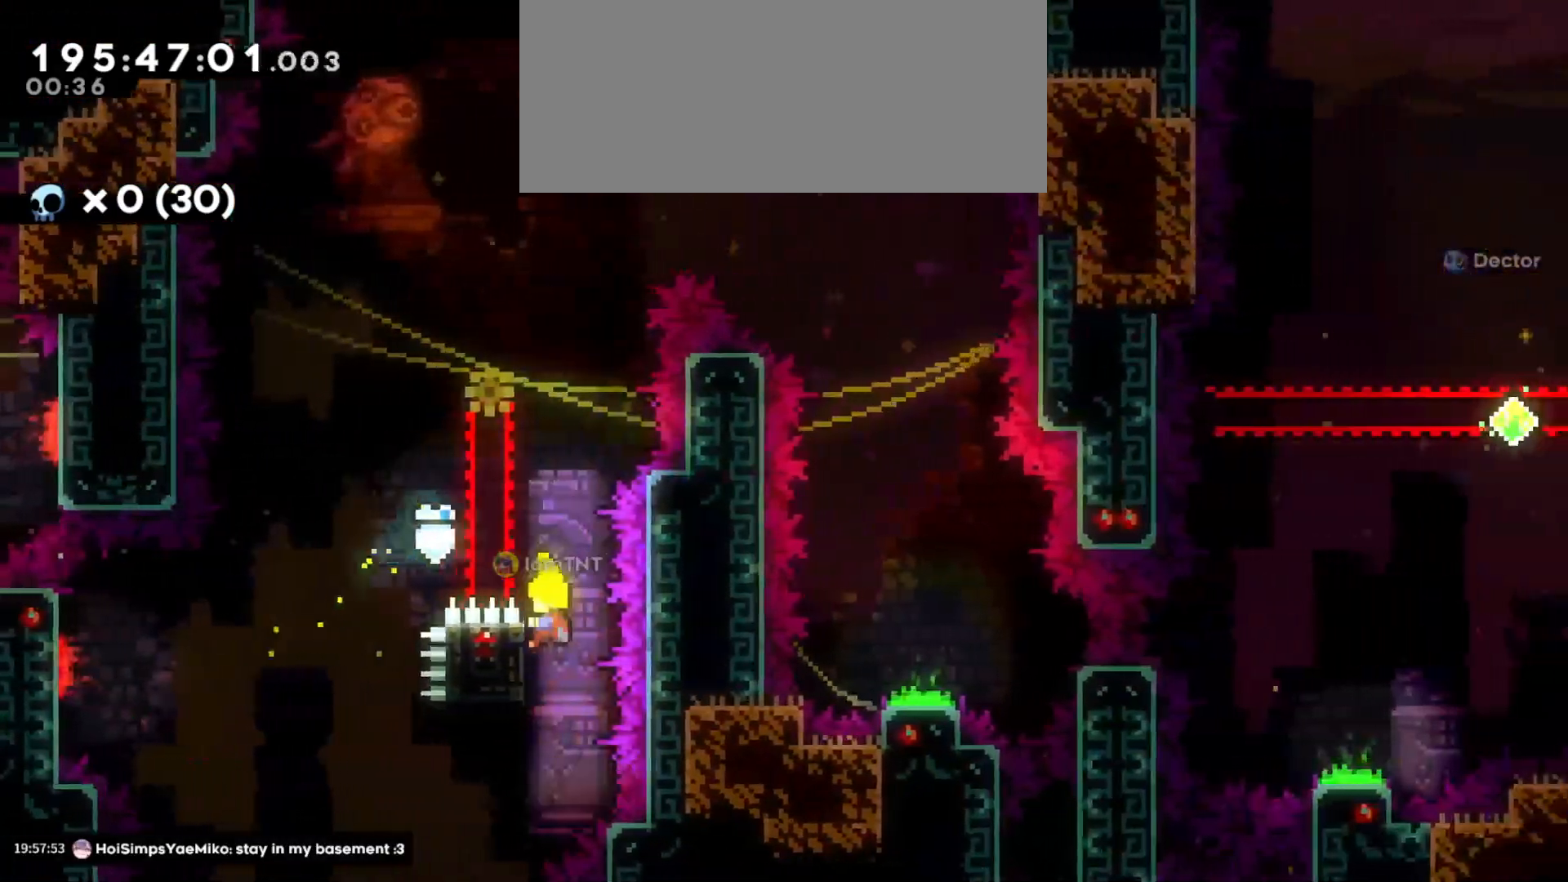
{"keys": ["grab"], "events": [[216, "a", "up"]]}
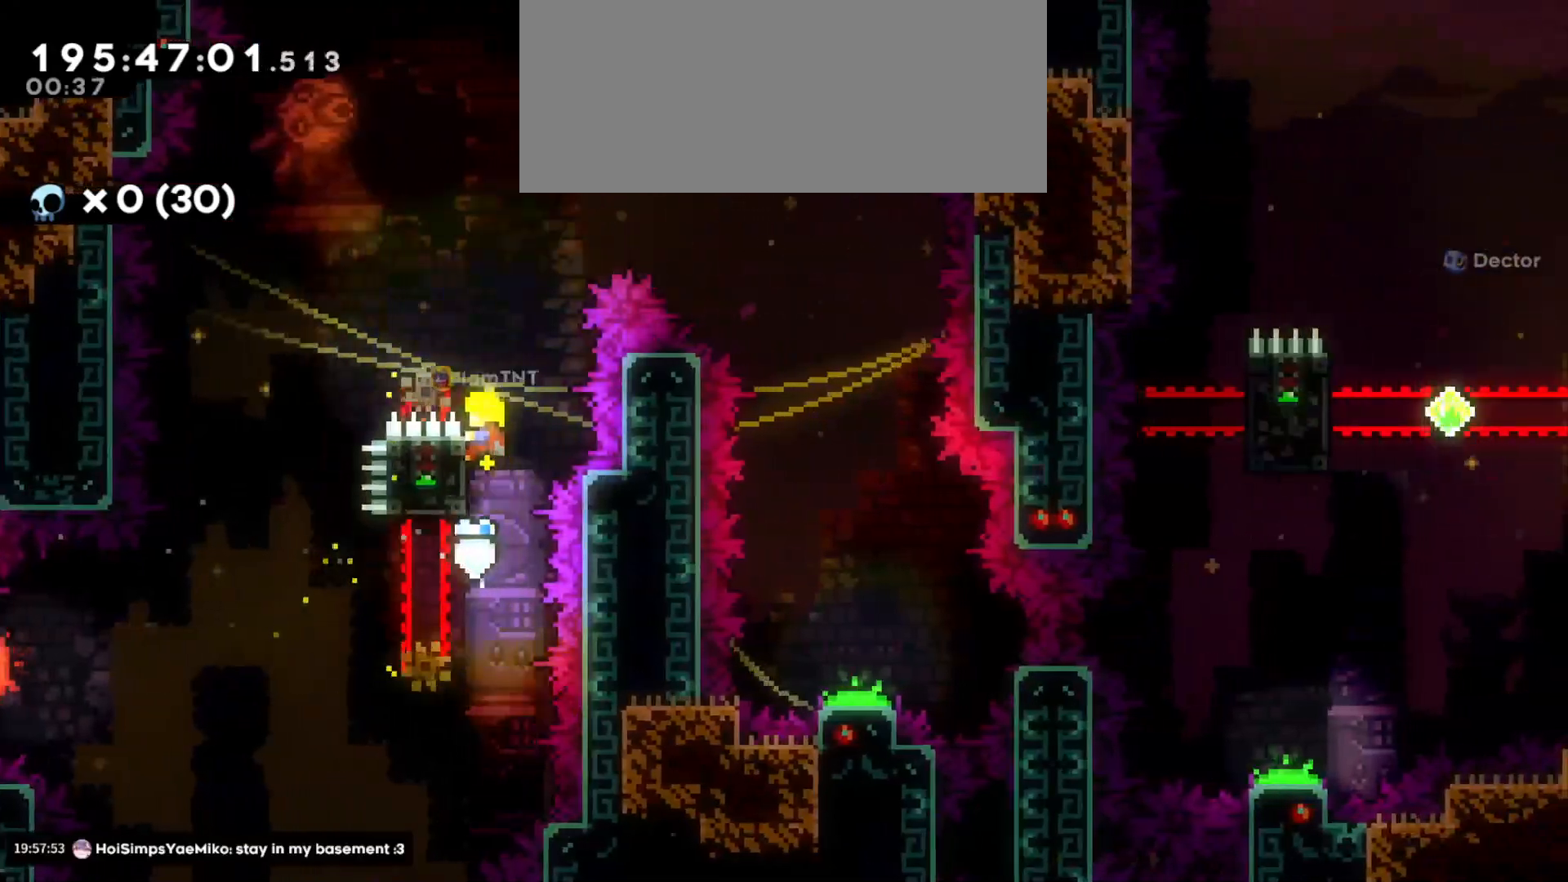
{"keys": ["d", "s"], "events": [[16, "d", "down"], [50, "jump", "down"], [200, "jump", "up"], [233, "s", "down"], [300, "grab", "up"]]}
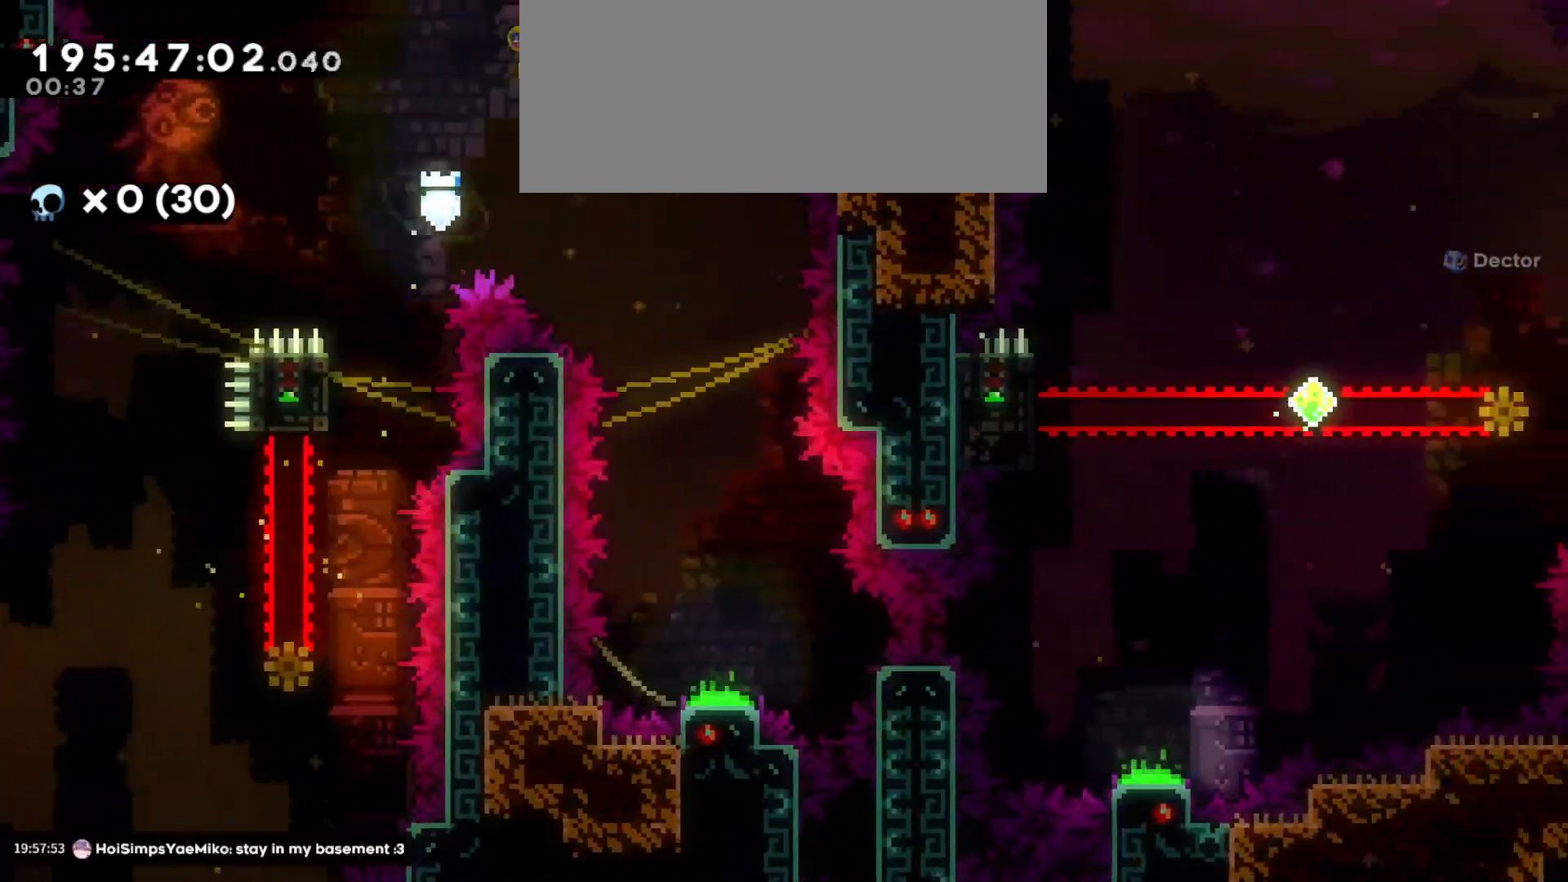
{"keys": ["s"], "events": [[300, "d", "up"]]}
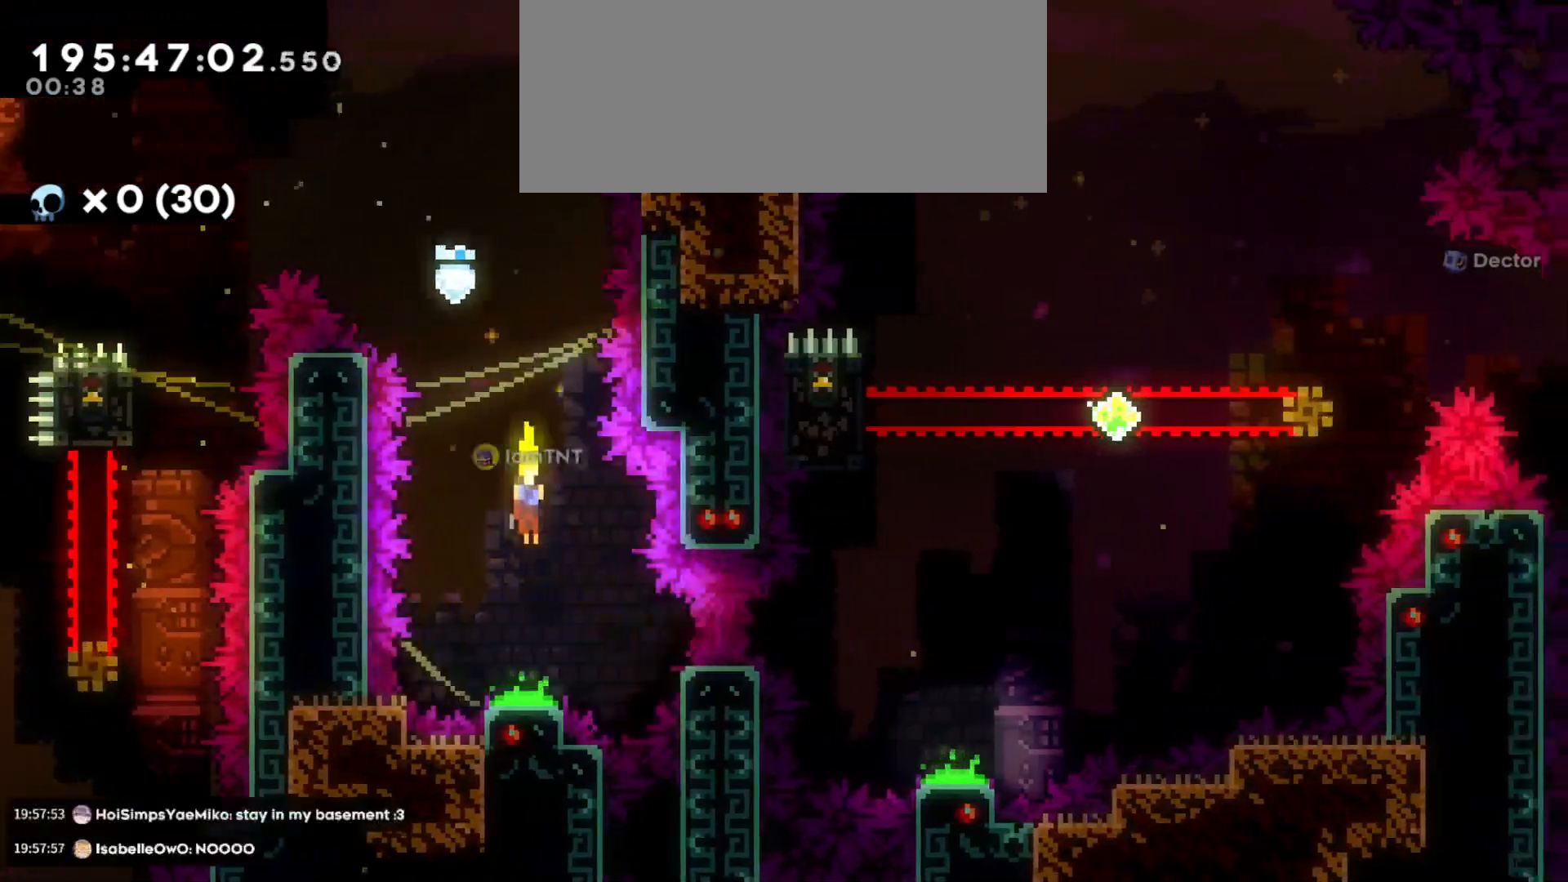
{"keys": ["a", "grab"], "events": [[66, "d", "down"], [116, "s", "up"], [266, "d", "up"], [300, "a", "down"], [300, "grab", "down"]]}
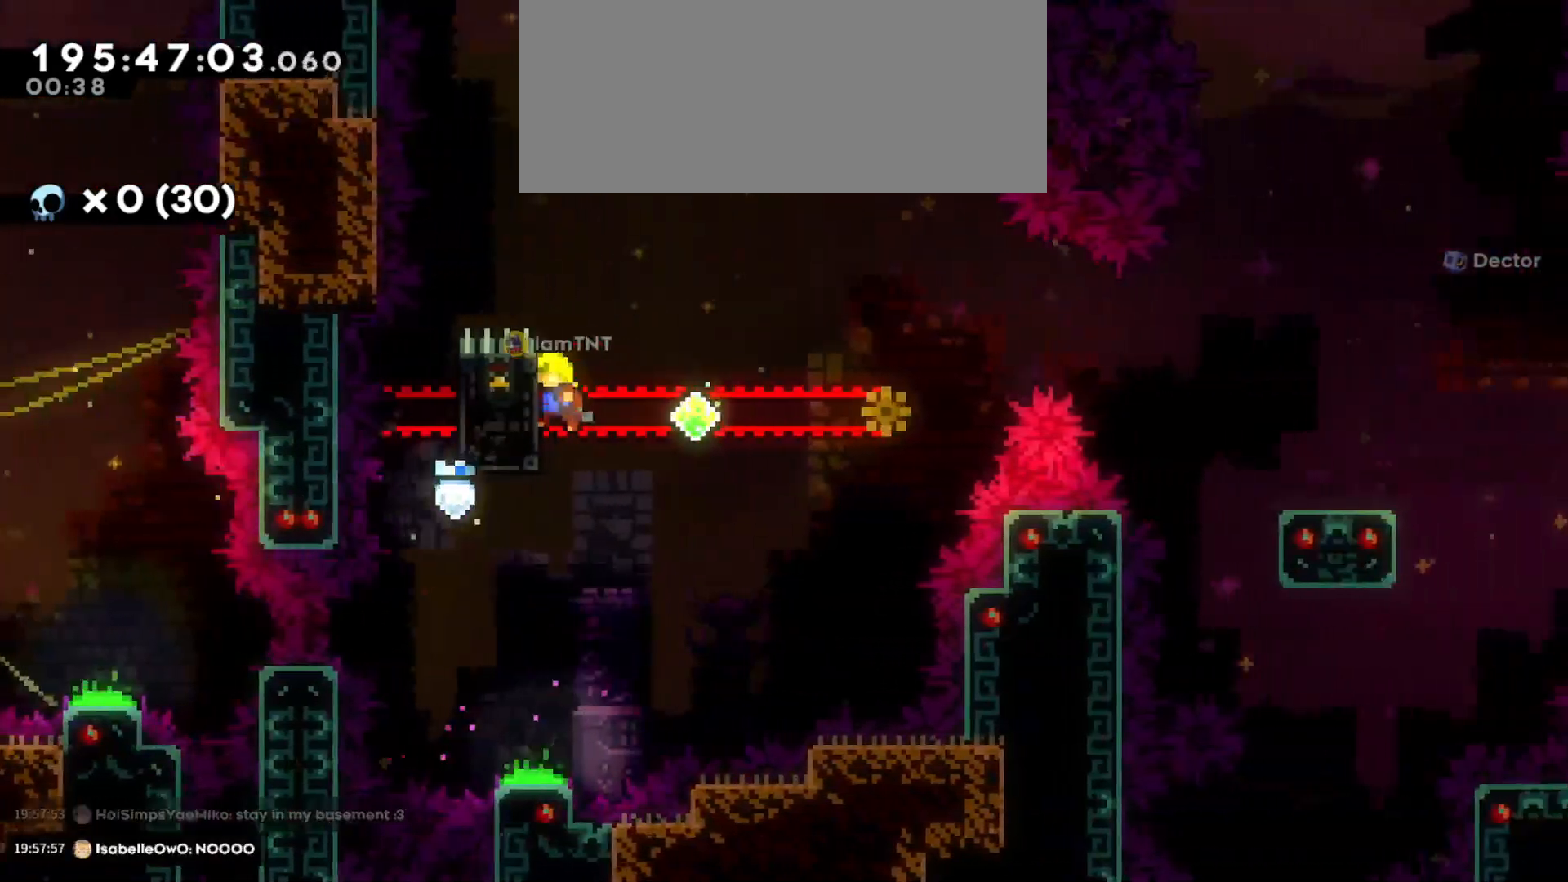
{"keys": ["grab"], "events": [[83, "a", "up"]]}
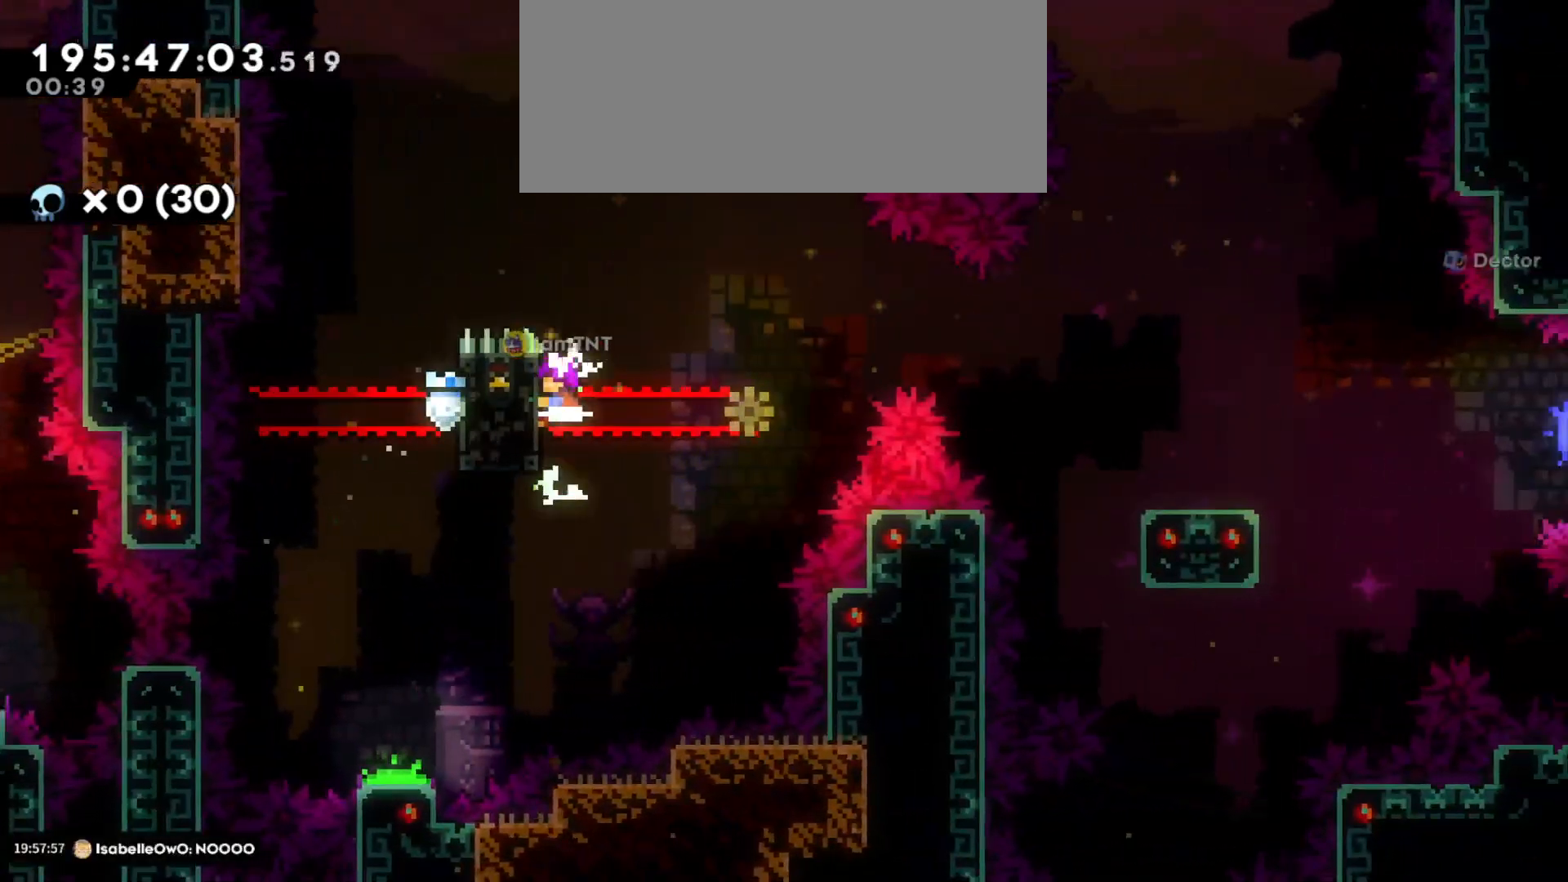
{"keys": ["d", "grab", "jump"], "events": [[466, "d", "down"], [483, "jump", "down"]]}
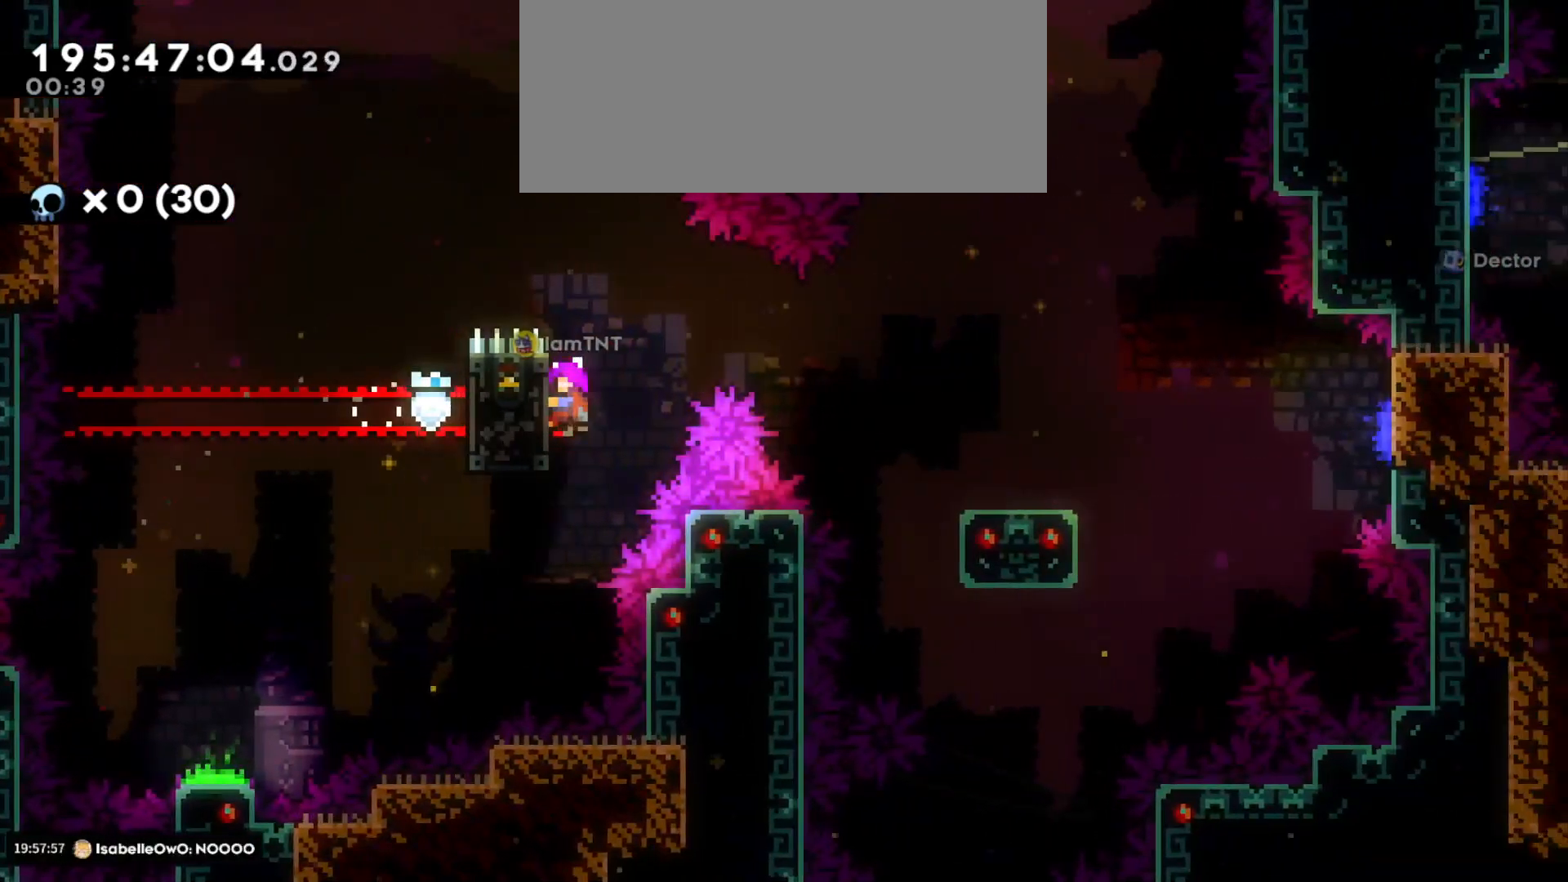
{"keys": ["d"], "events": [[116, "grab", "up"], [166, "jump", "up"]]}
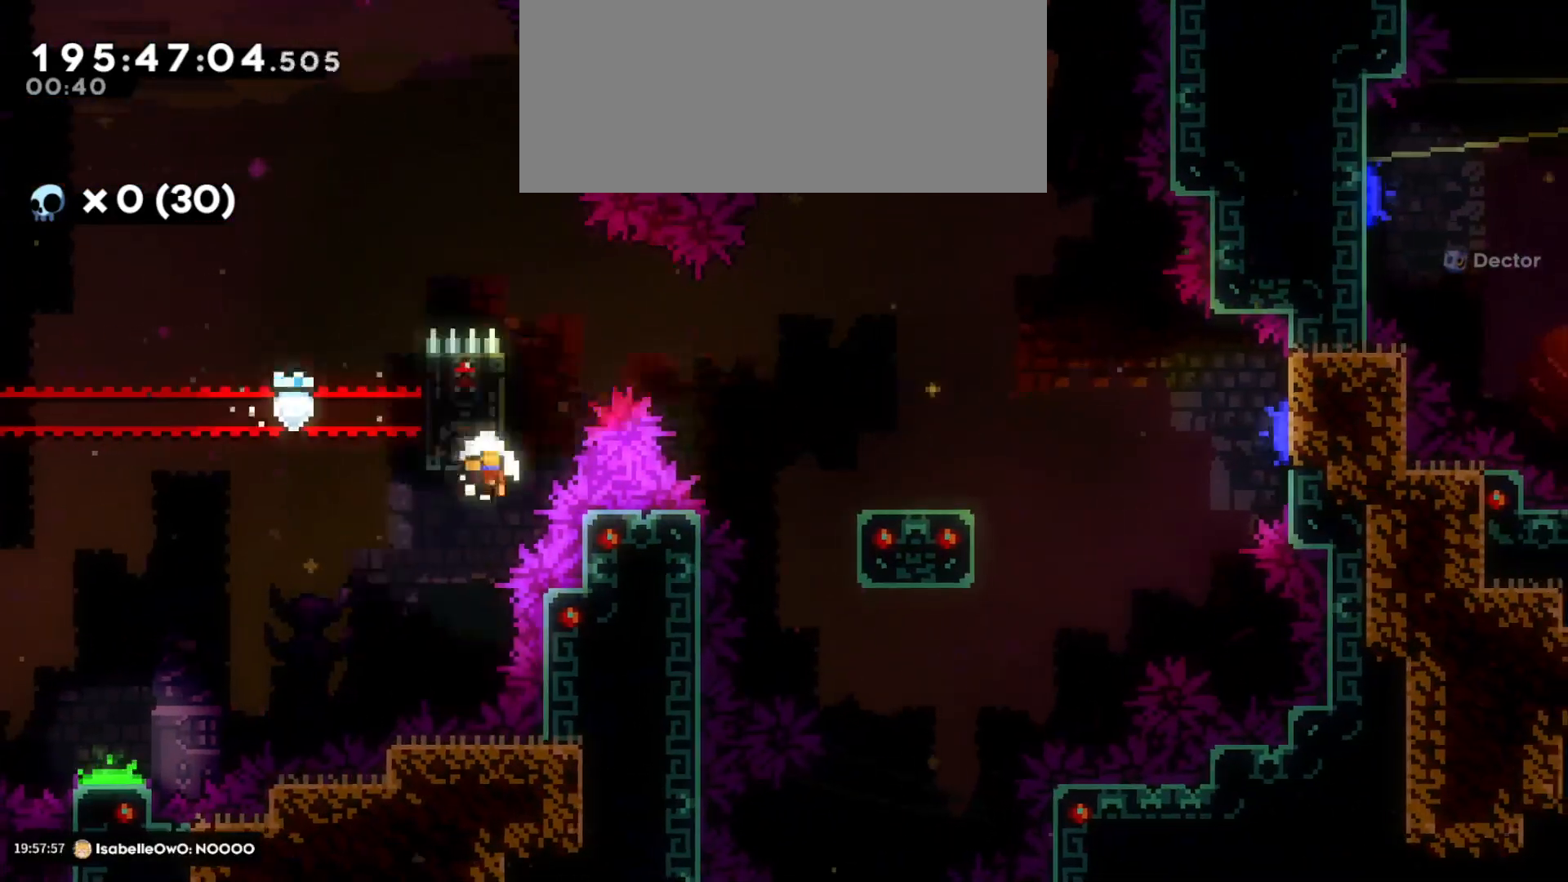
{"keys": [], "events": [[83, "d", "up"], [450, "jump", "down"], [500, "jump", "up"]]}
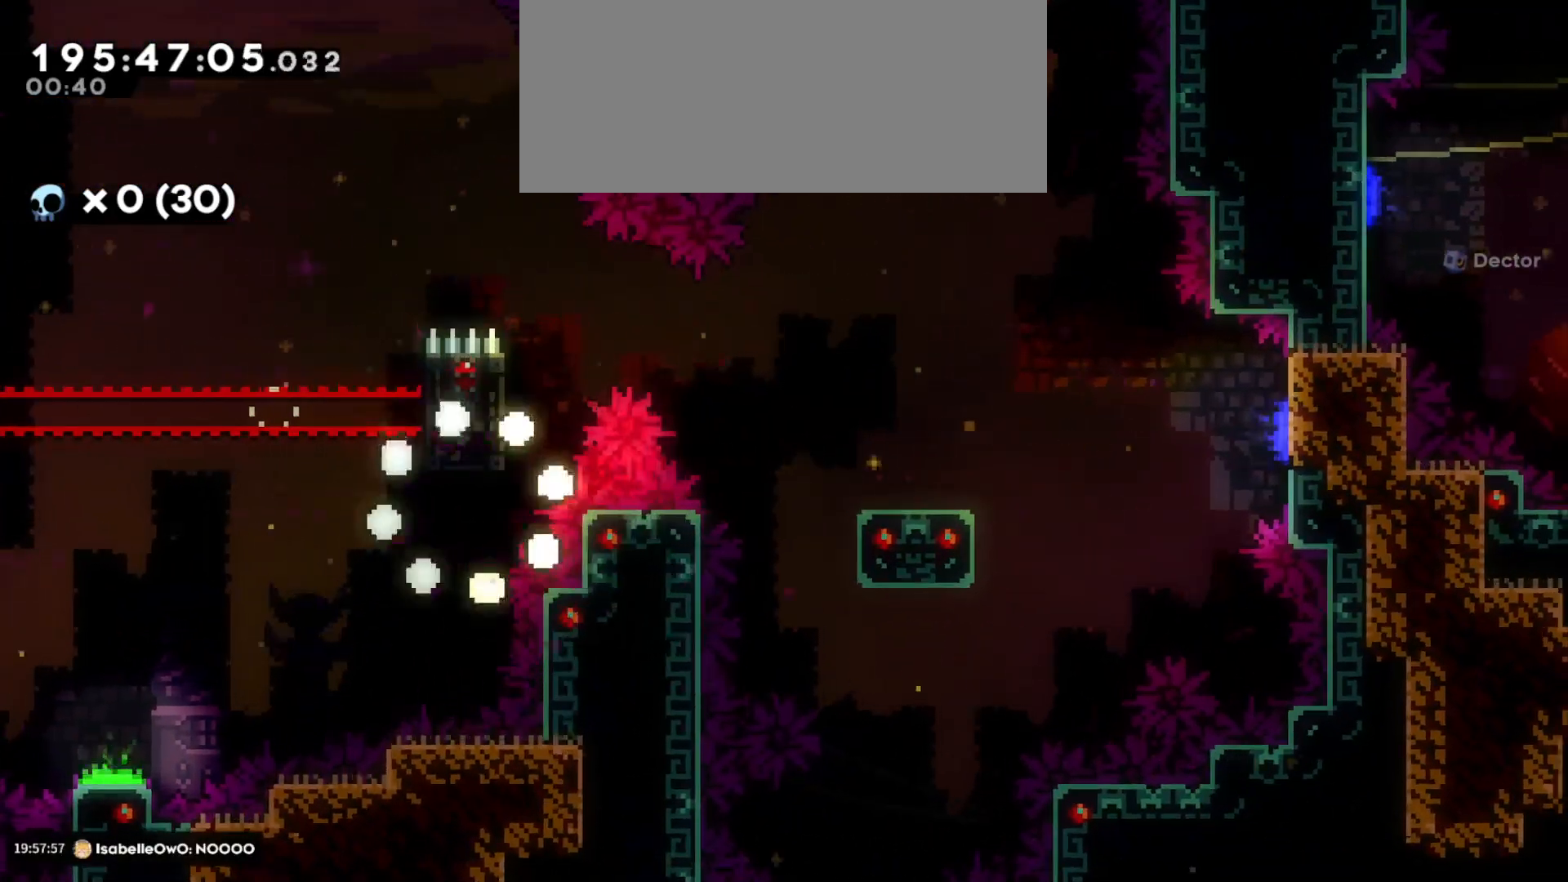
{"keys": ["jump"], "events": [[116, "jump", "down"], [183, "jump", "up"], [283, "jump", "down"], [350, "jump", "up"], [466, "jump", "down"]]}
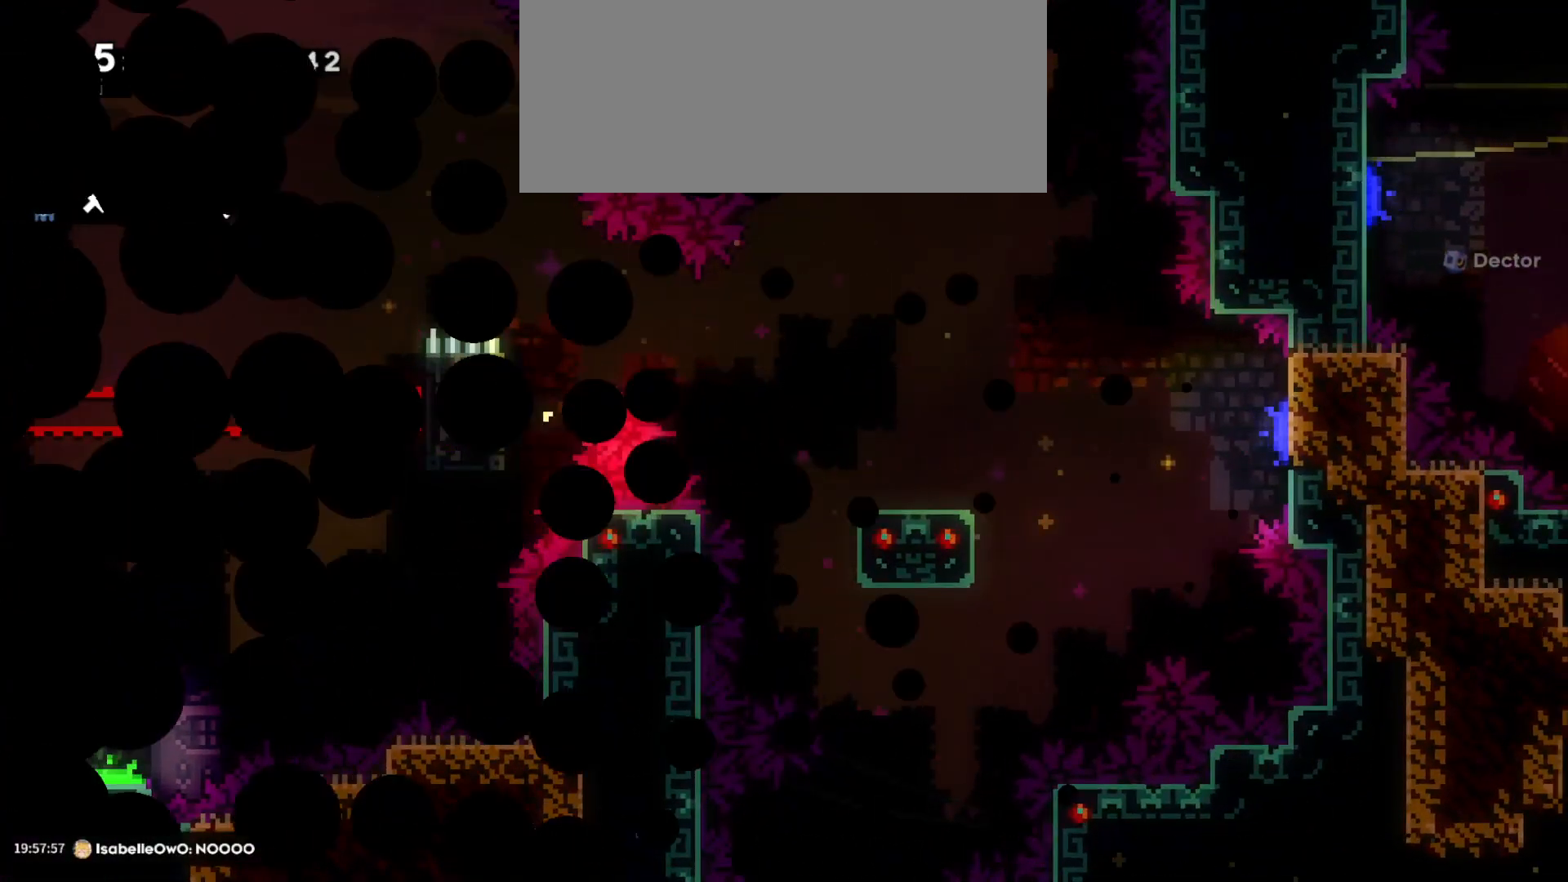
{"keys": [], "events": [[33, "jump", "up"], [133, "jump", "down"], [200, "jump", "up"], [316, "jump", "down"], [400, "jump", "up"]]}
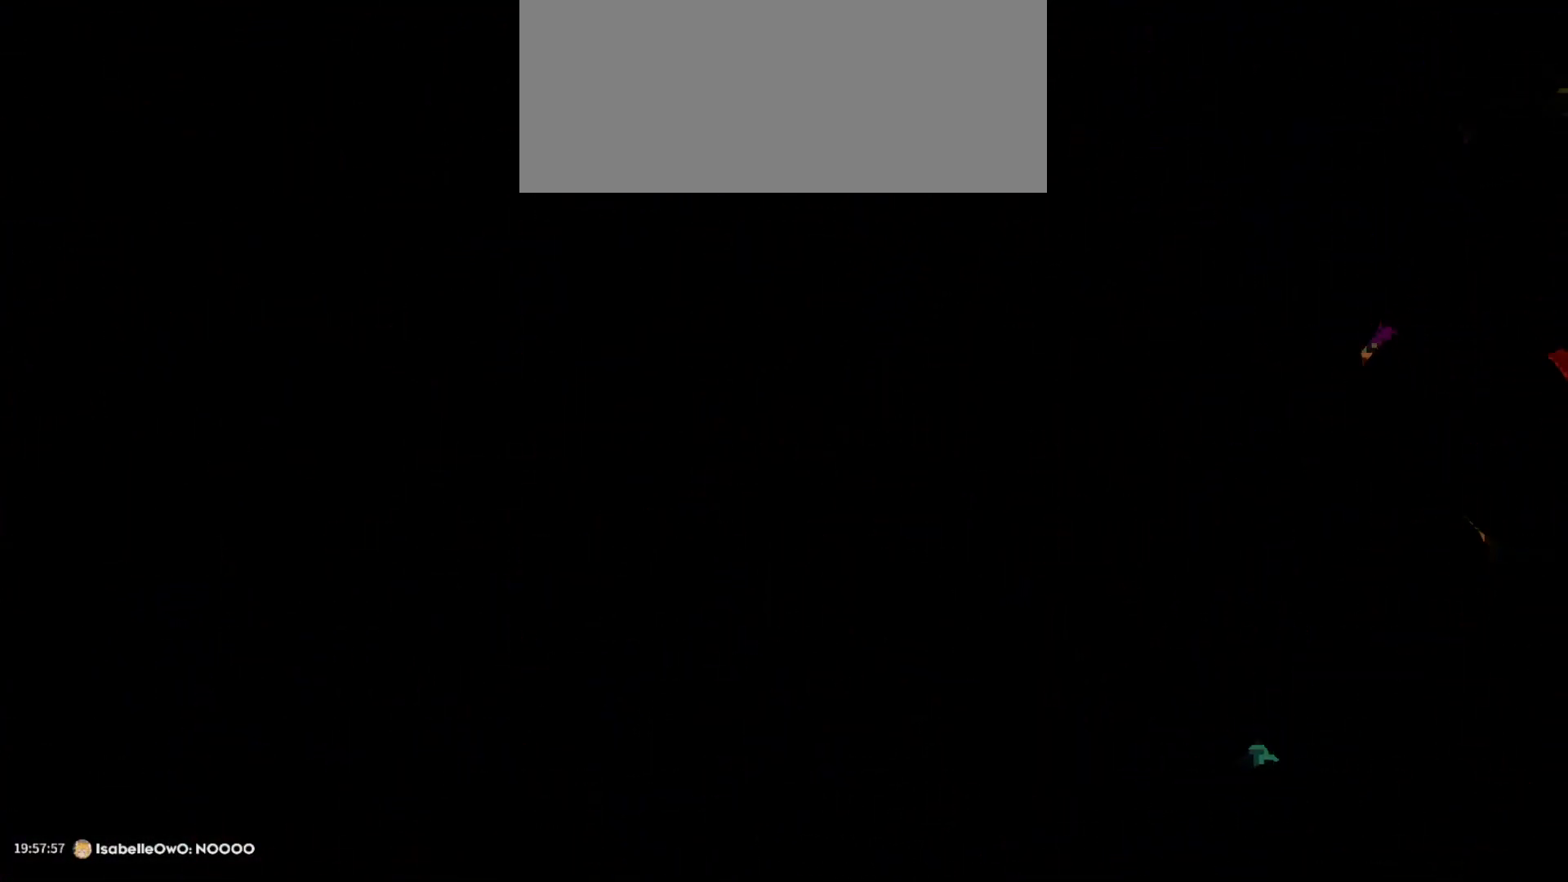
{"keys": [], "events": []}
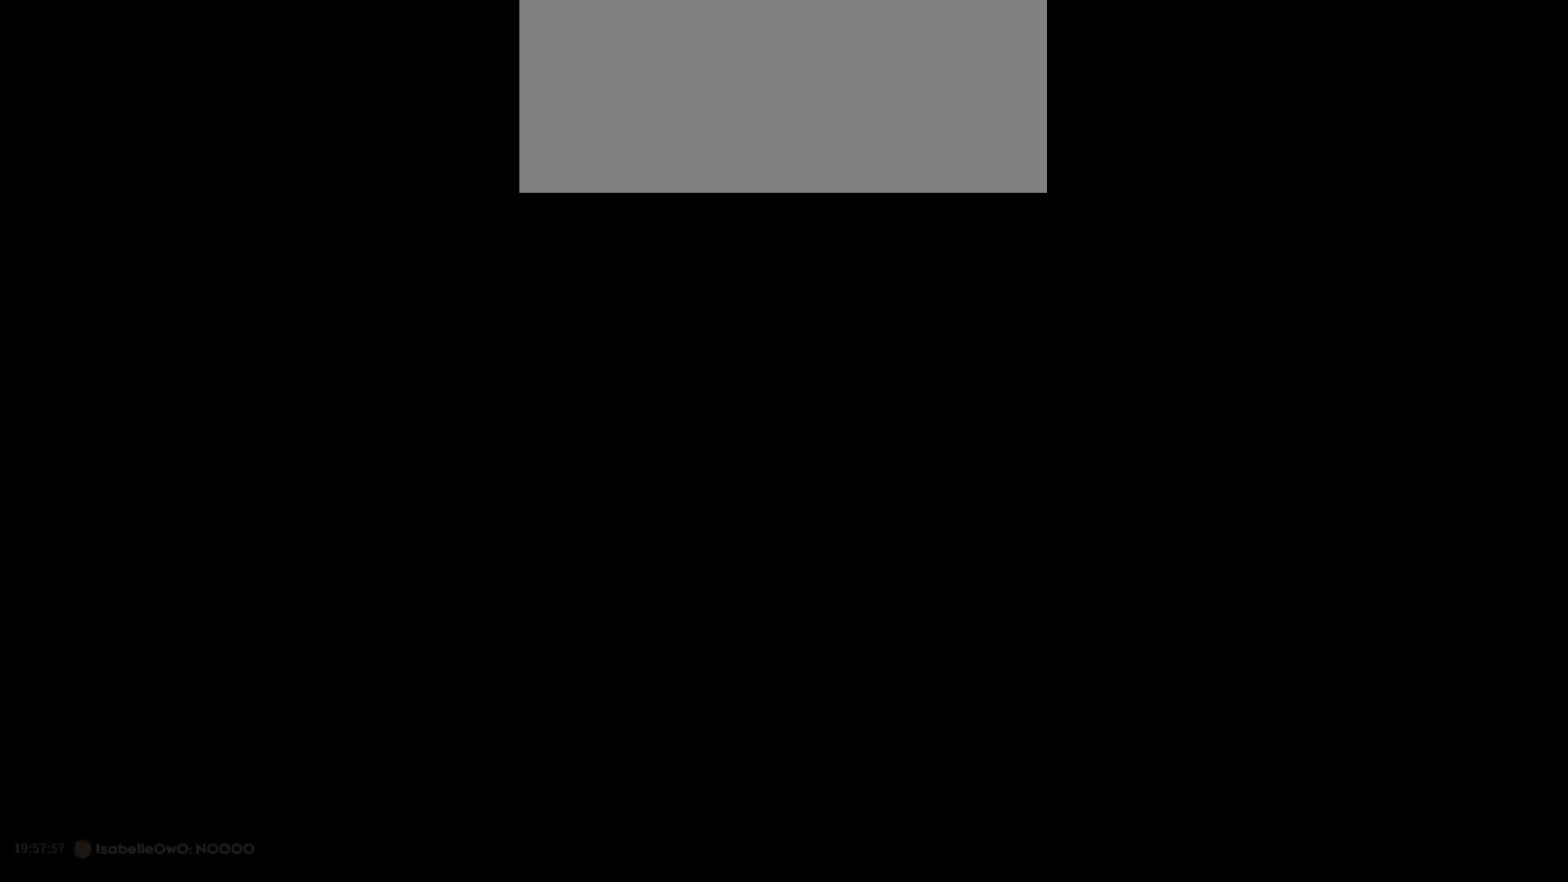
{"keys": [], "events": []}